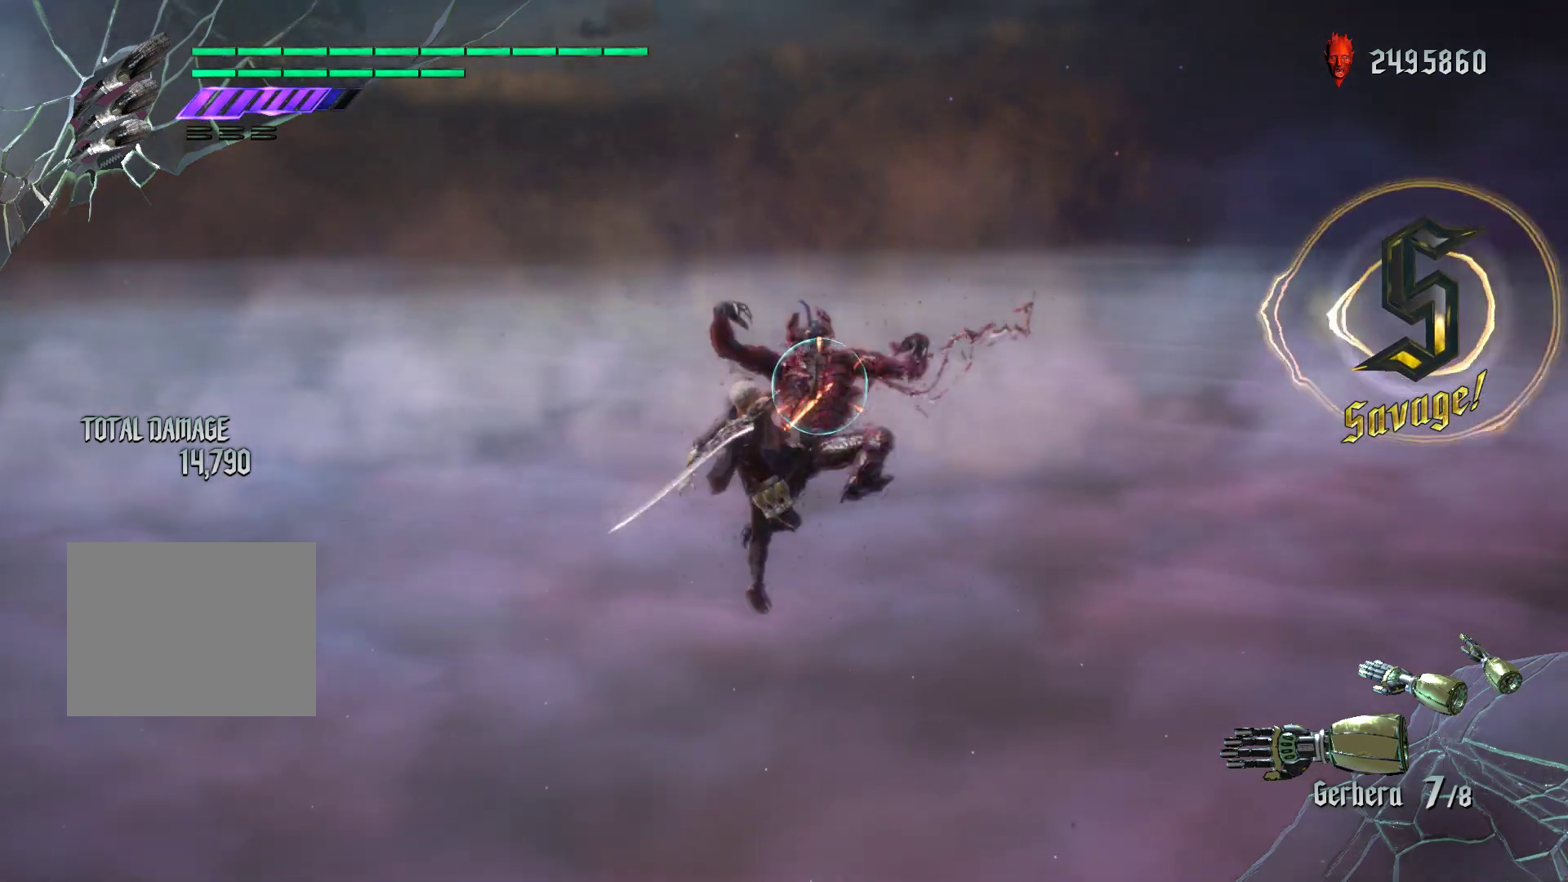
Gameplay with a controller (Xbox layout); each line is a JSON object with the inputs held at the frame after it. "events" lists button and stick changes between this image and that frame as [ms after this image, input, new state], when the widget could be followed in between. Not read: L3 R3 right_stick.
{"buttons": ["R1"], "left_stick": "down", "events": [[67, "X", "down"], [450, "left_stick", "down"], [483, "X", "up"]]}
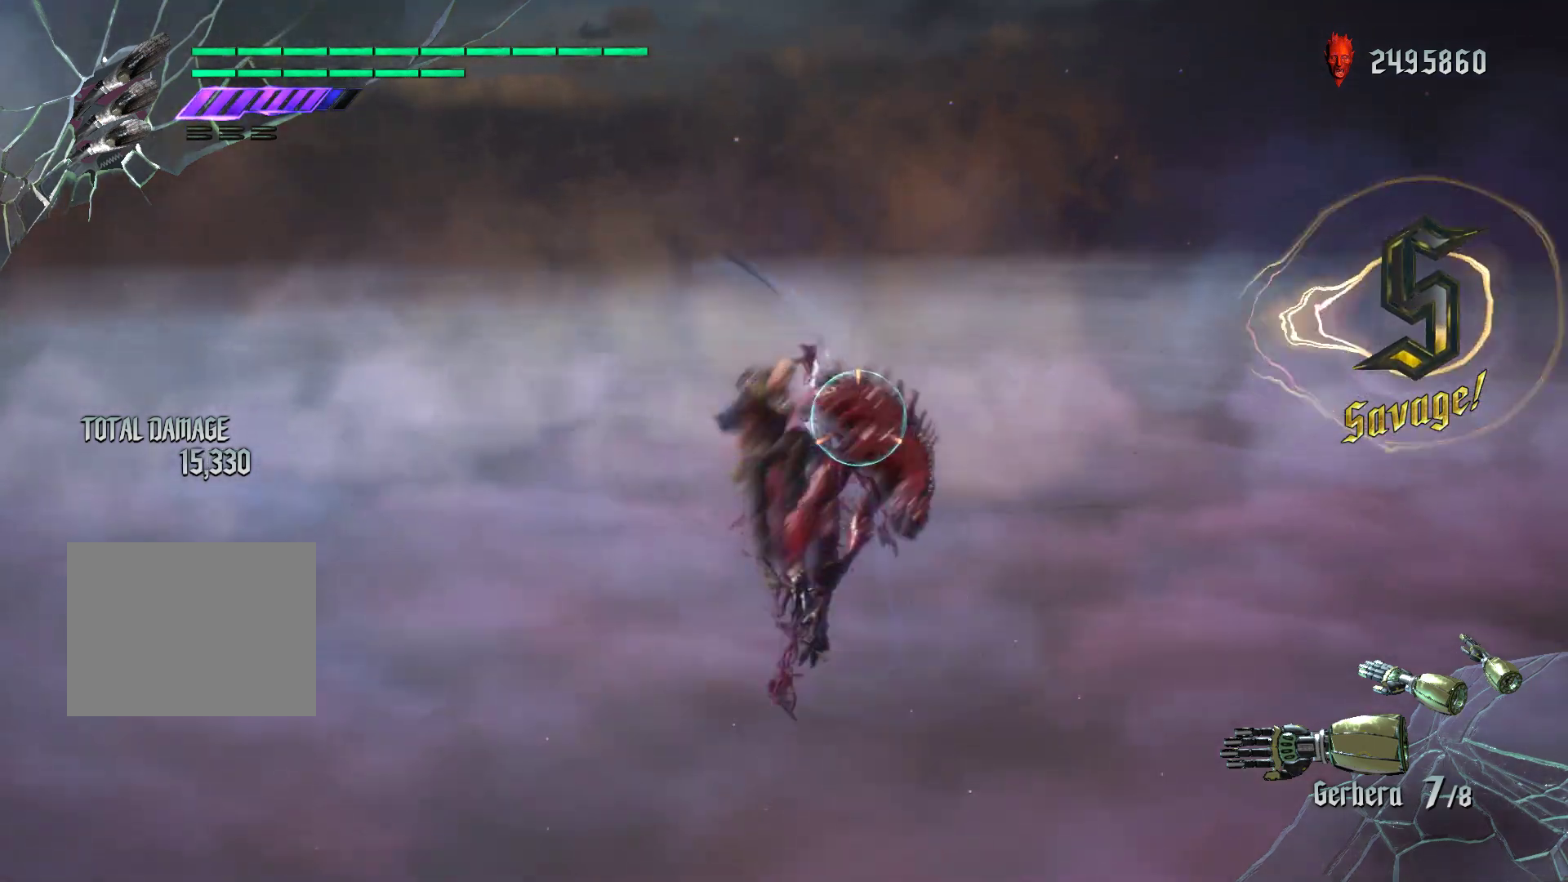
{"buttons": ["X", "R1"], "left_stick": "up", "events": [[150, "left_stick", "up"], [267, "X", "down"]]}
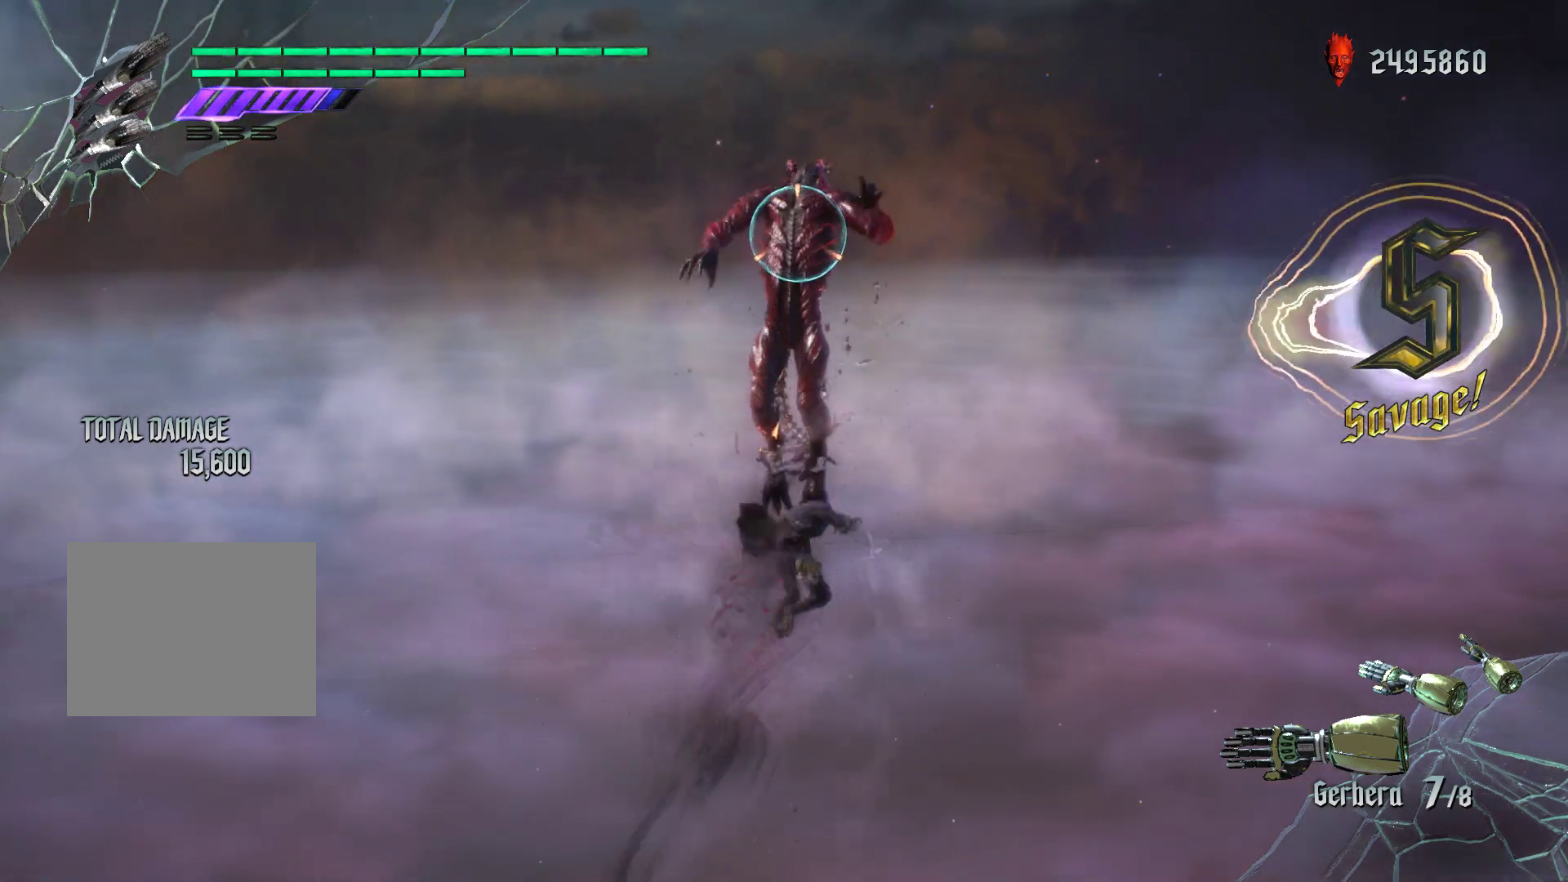
{"buttons": ["R1", "R2"], "left_stick": "center", "events": [[233, "X", "up"], [233, "left_stick", "center"], [500, "R2", "down"]]}
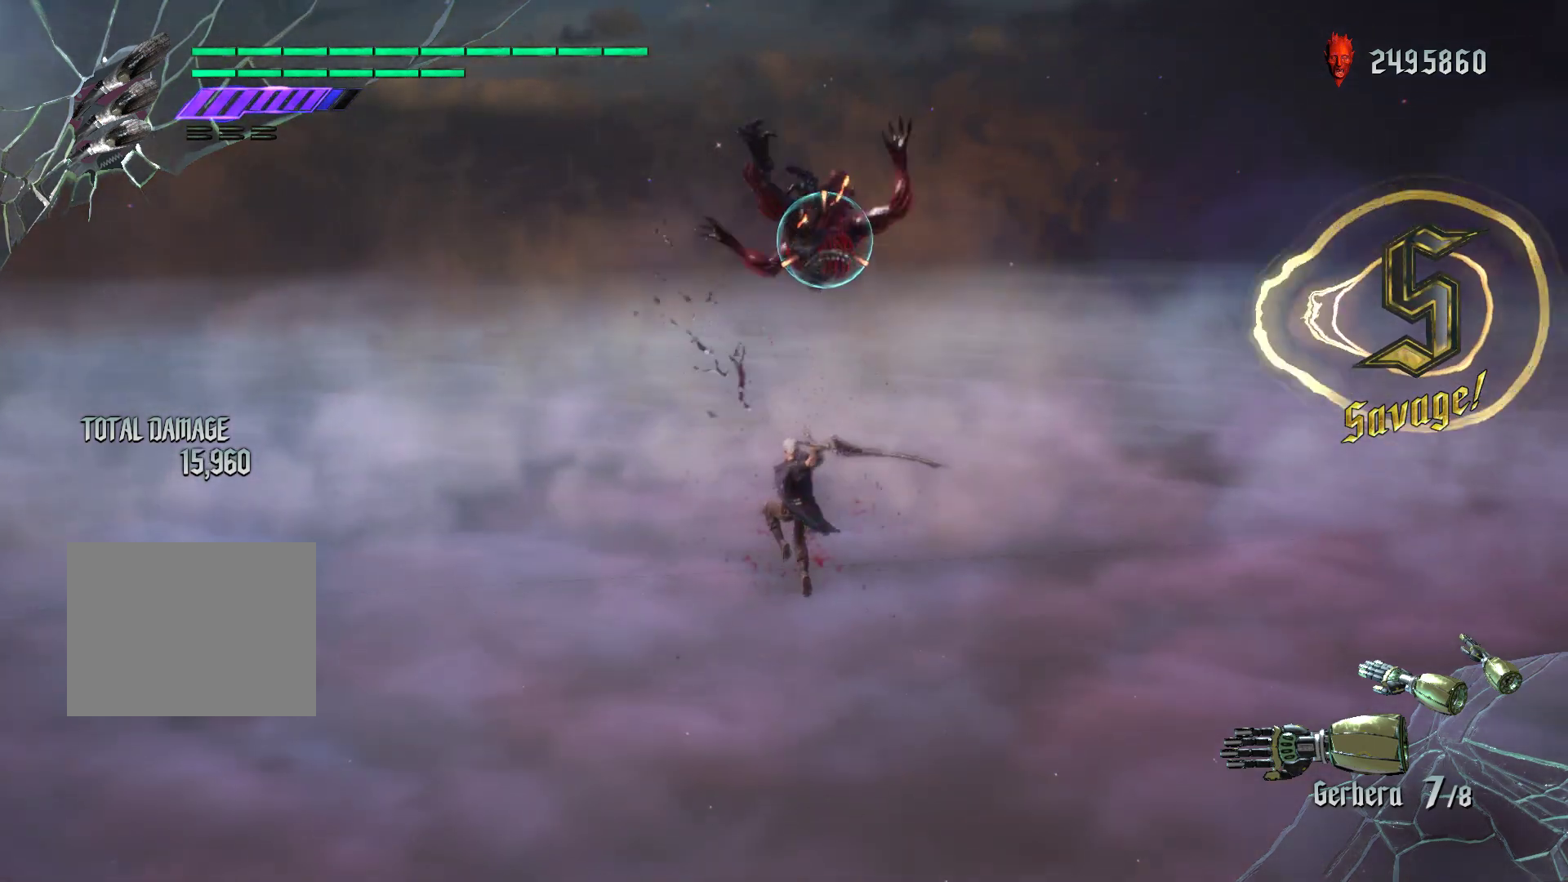
{"buttons": ["R1"], "left_stick": "center", "events": [[267, "R2", "up"]]}
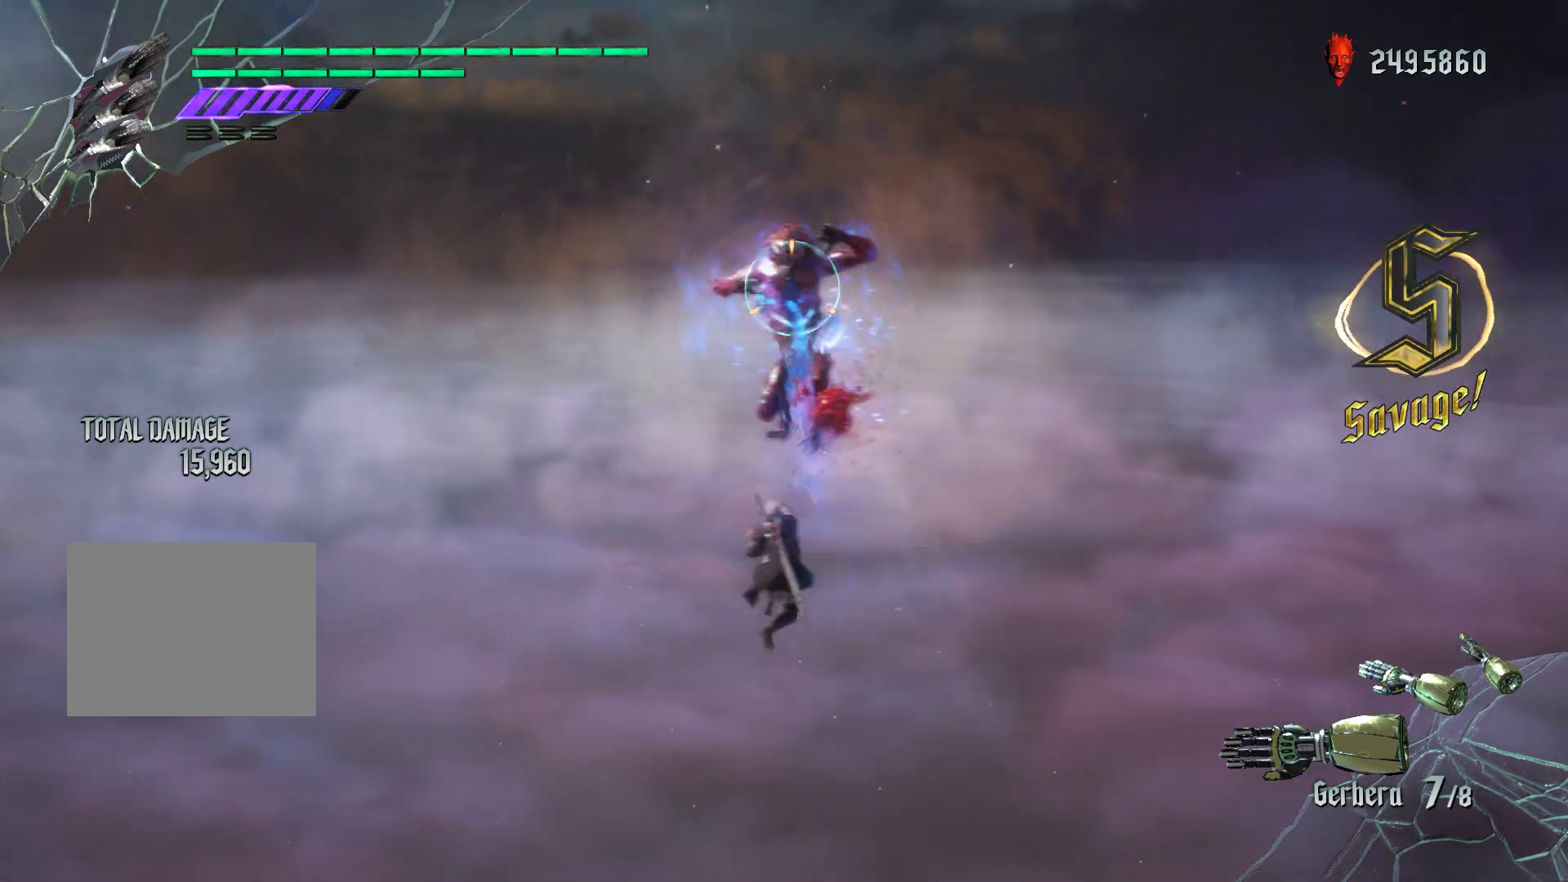
{"buttons": ["R1", "R2"], "left_stick": "center", "events": [[250, "A", "down"], [383, "A", "up"], [483, "R2", "down"]]}
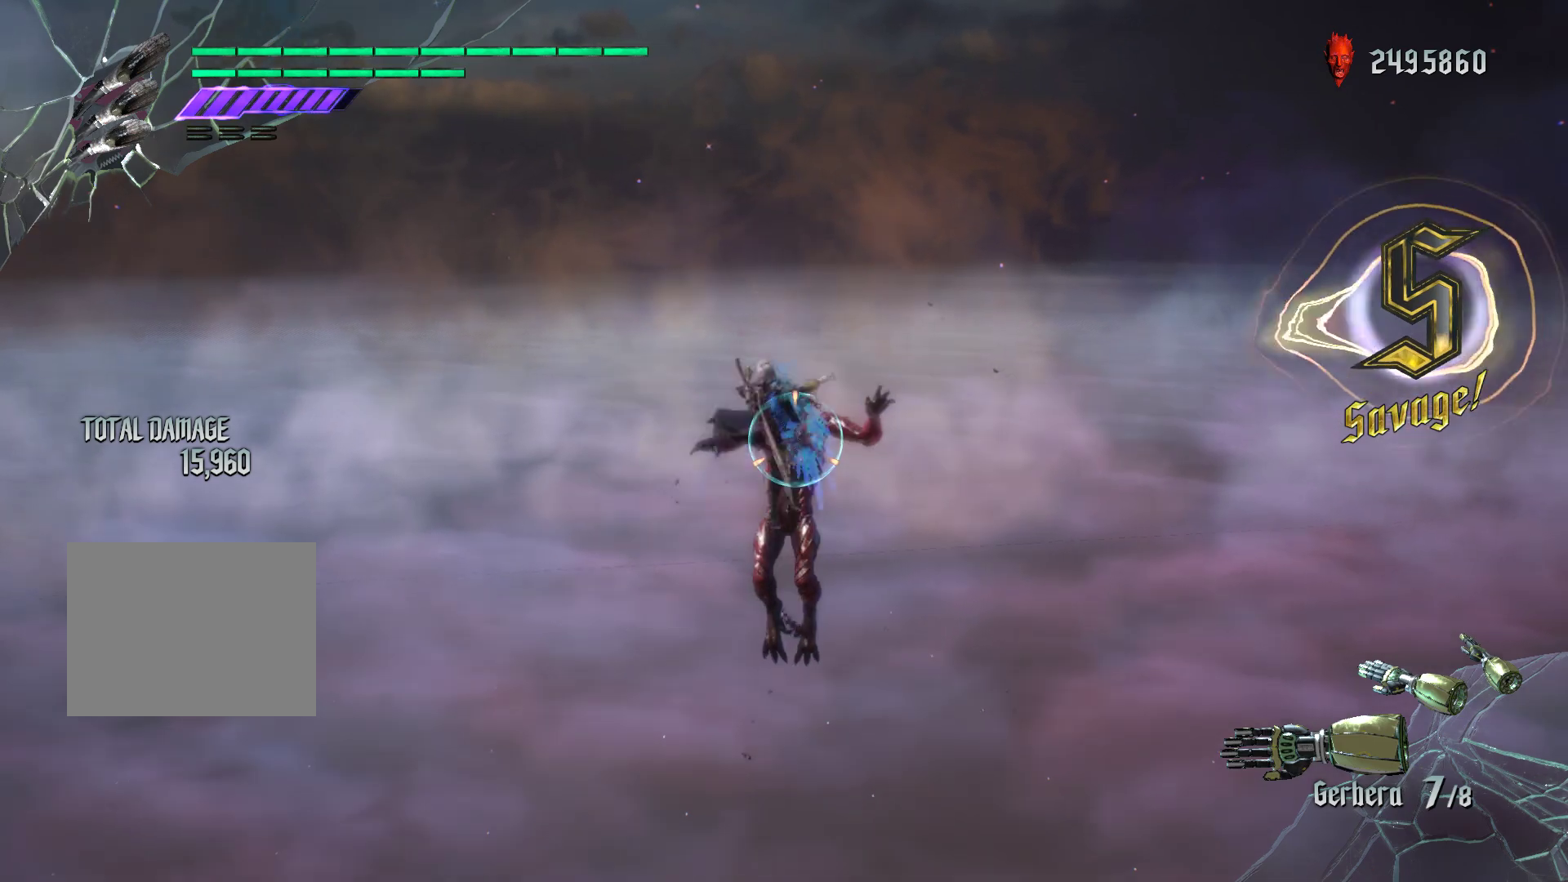
{"buttons": ["R1"], "left_stick": "center", "events": [[200, "R2", "up"]]}
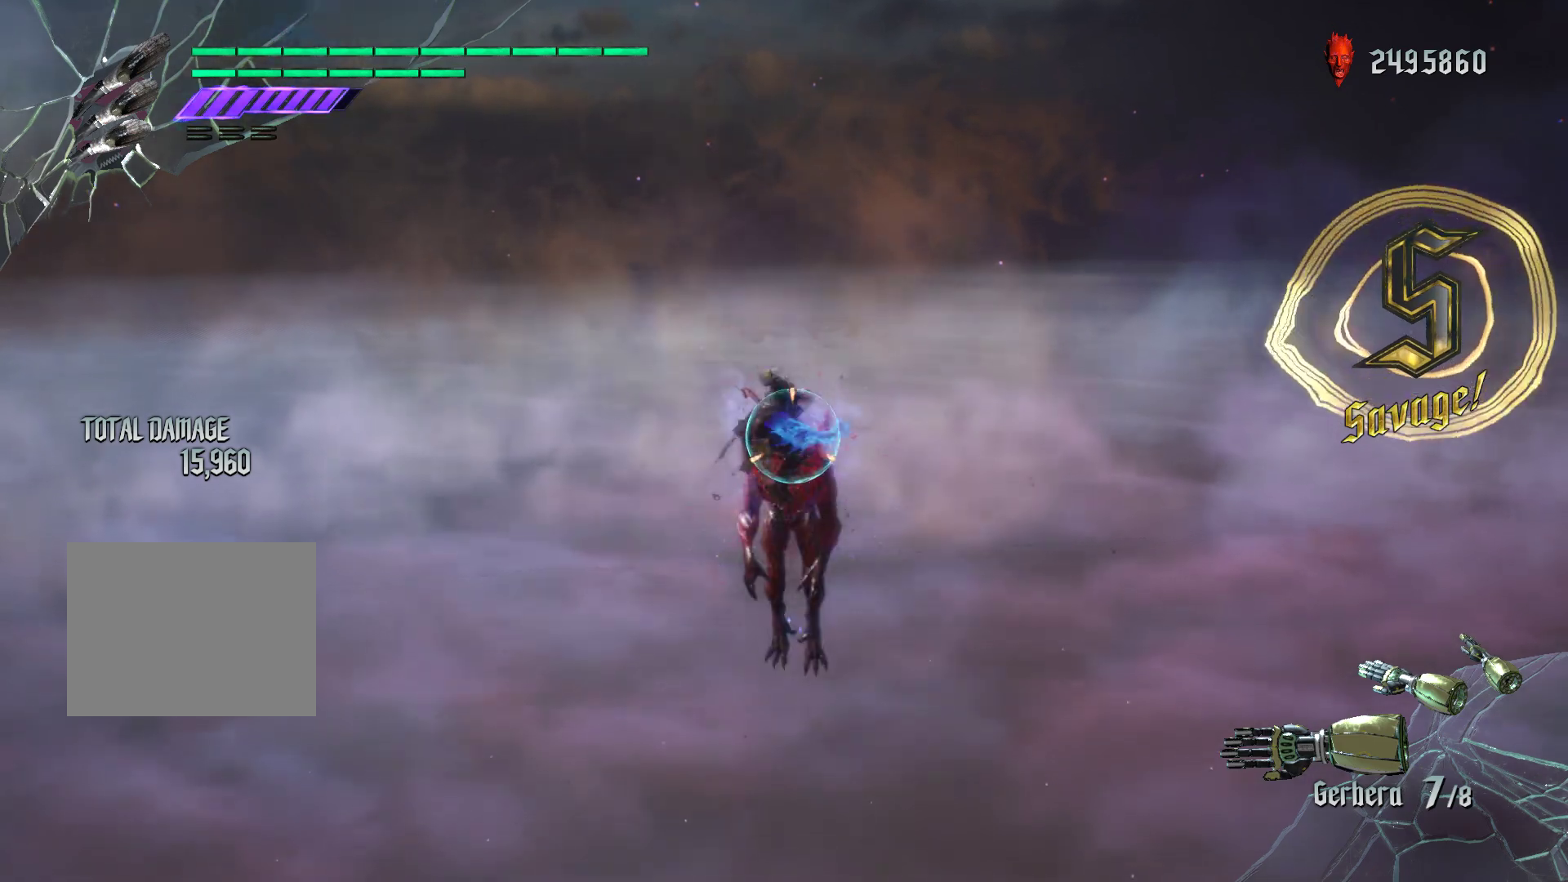
{"buttons": ["R1"], "left_stick": "center", "events": [[183, "X", "down"], [400, "X", "up"]]}
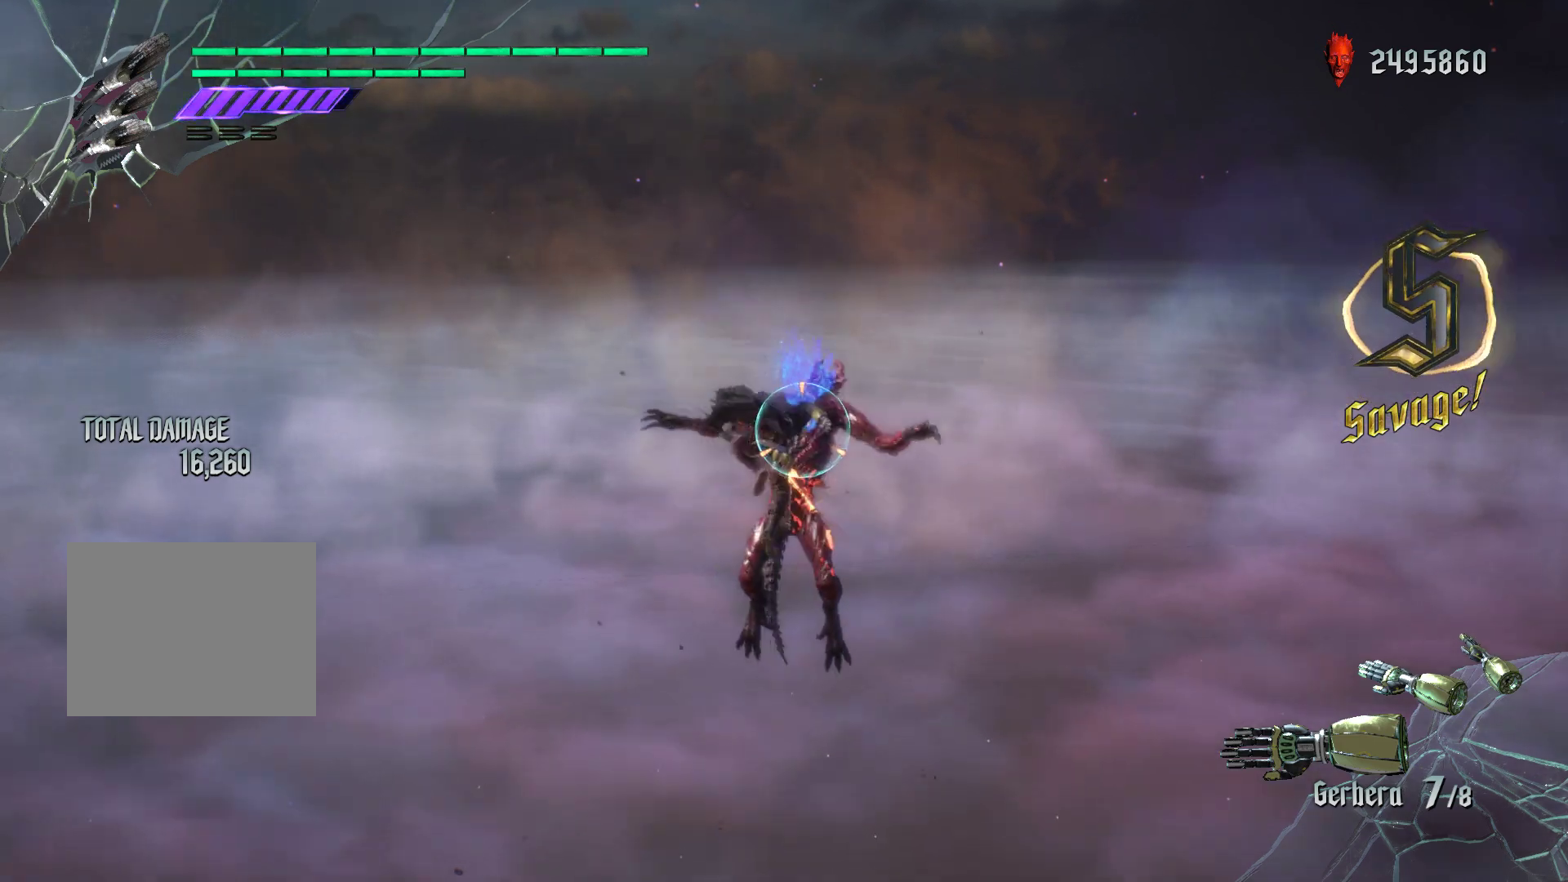
{"buttons": ["R1"], "left_stick": "center", "events": [[50, "X", "down"], [300, "X", "up"]]}
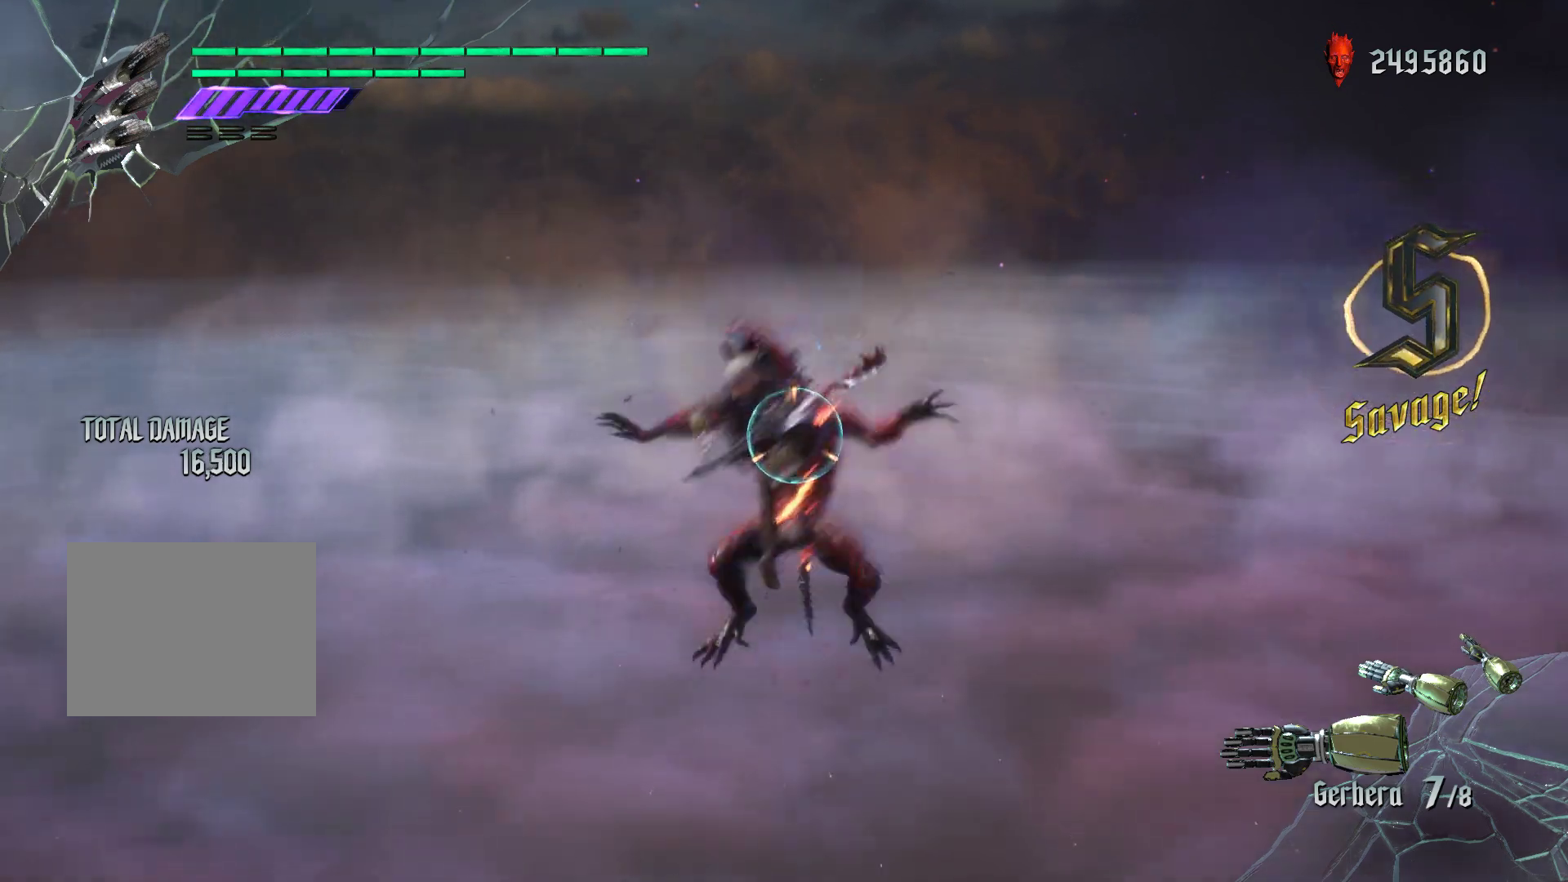
{"buttons": ["X", "R1"], "left_stick": "center", "events": [[217, "X", "down"]]}
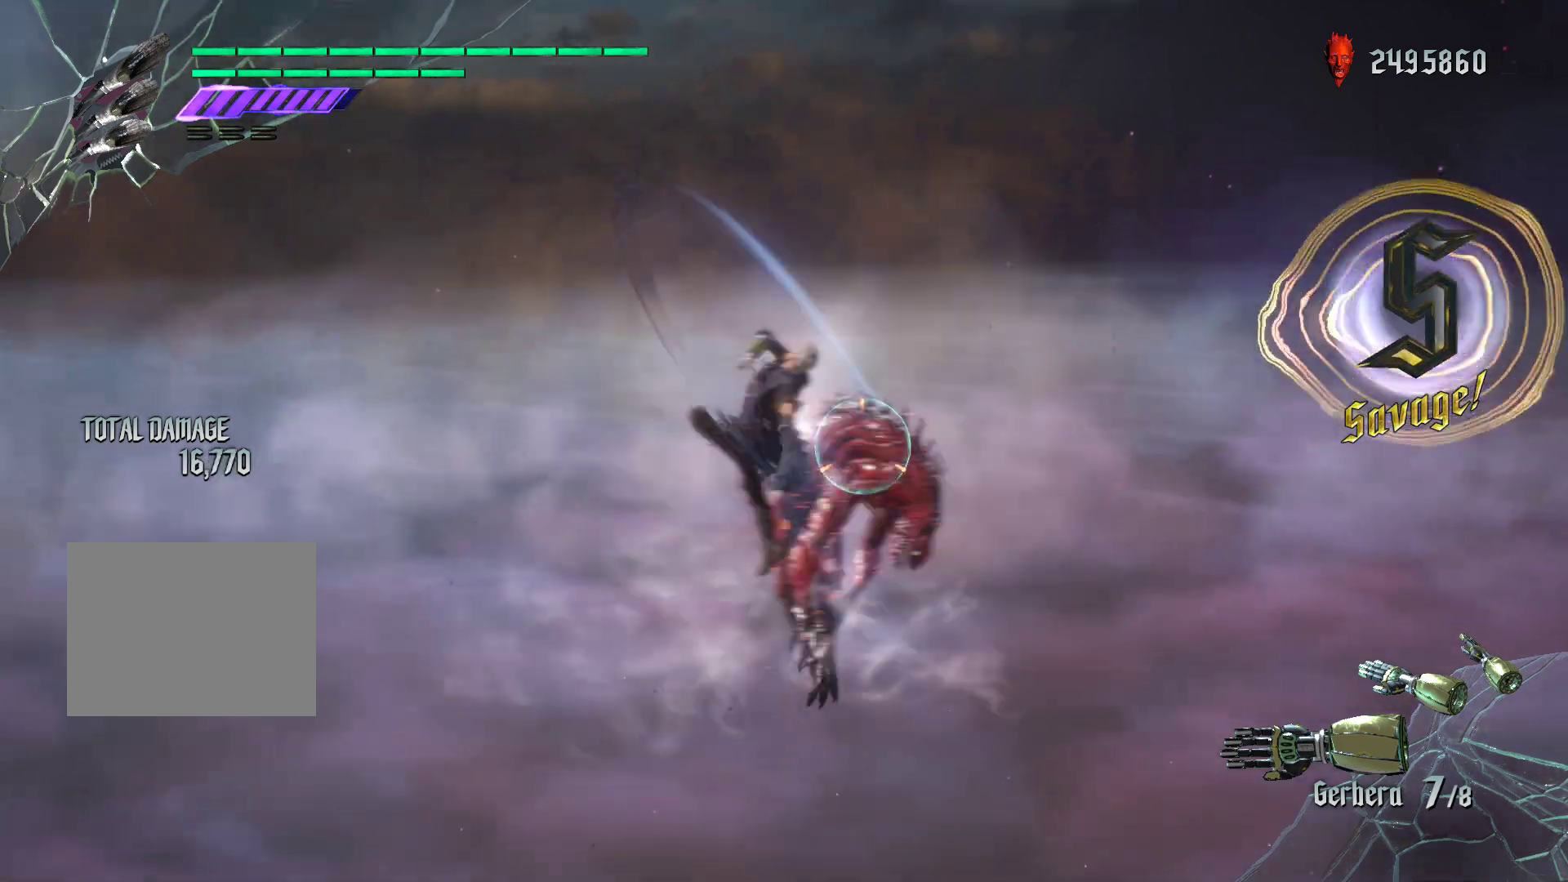
{"buttons": ["X", "R1"], "left_stick": "up", "events": [[33, "left_stick", "down"], [117, "X", "up"], [267, "left_stick", "up"], [333, "X", "down"]]}
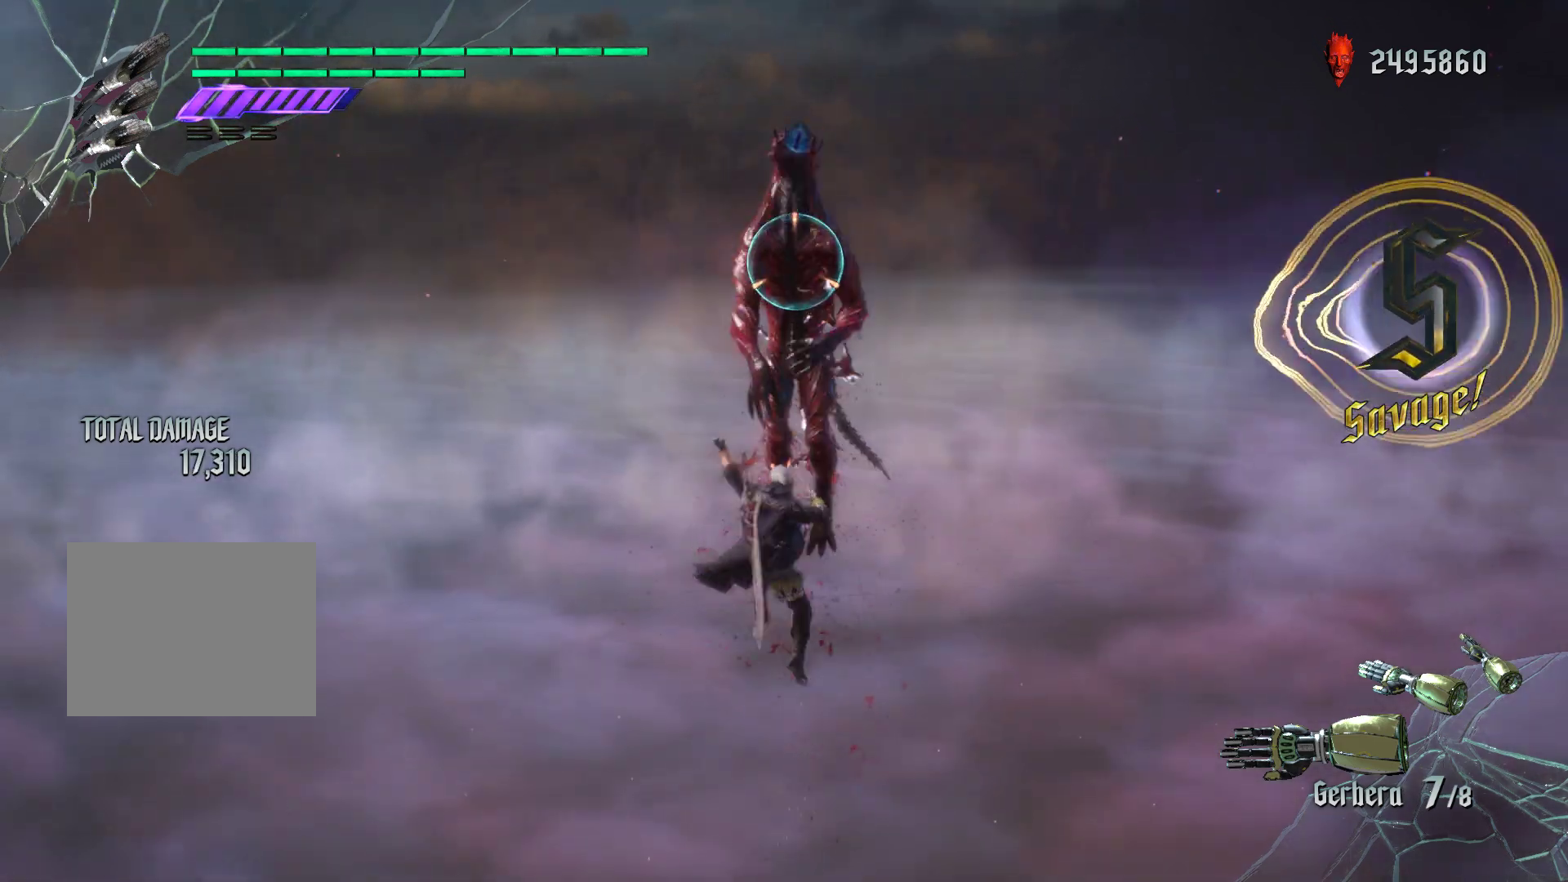
{"buttons": ["R1"], "left_stick": "center", "events": [[367, "X", "up"], [400, "left_stick", "center"]]}
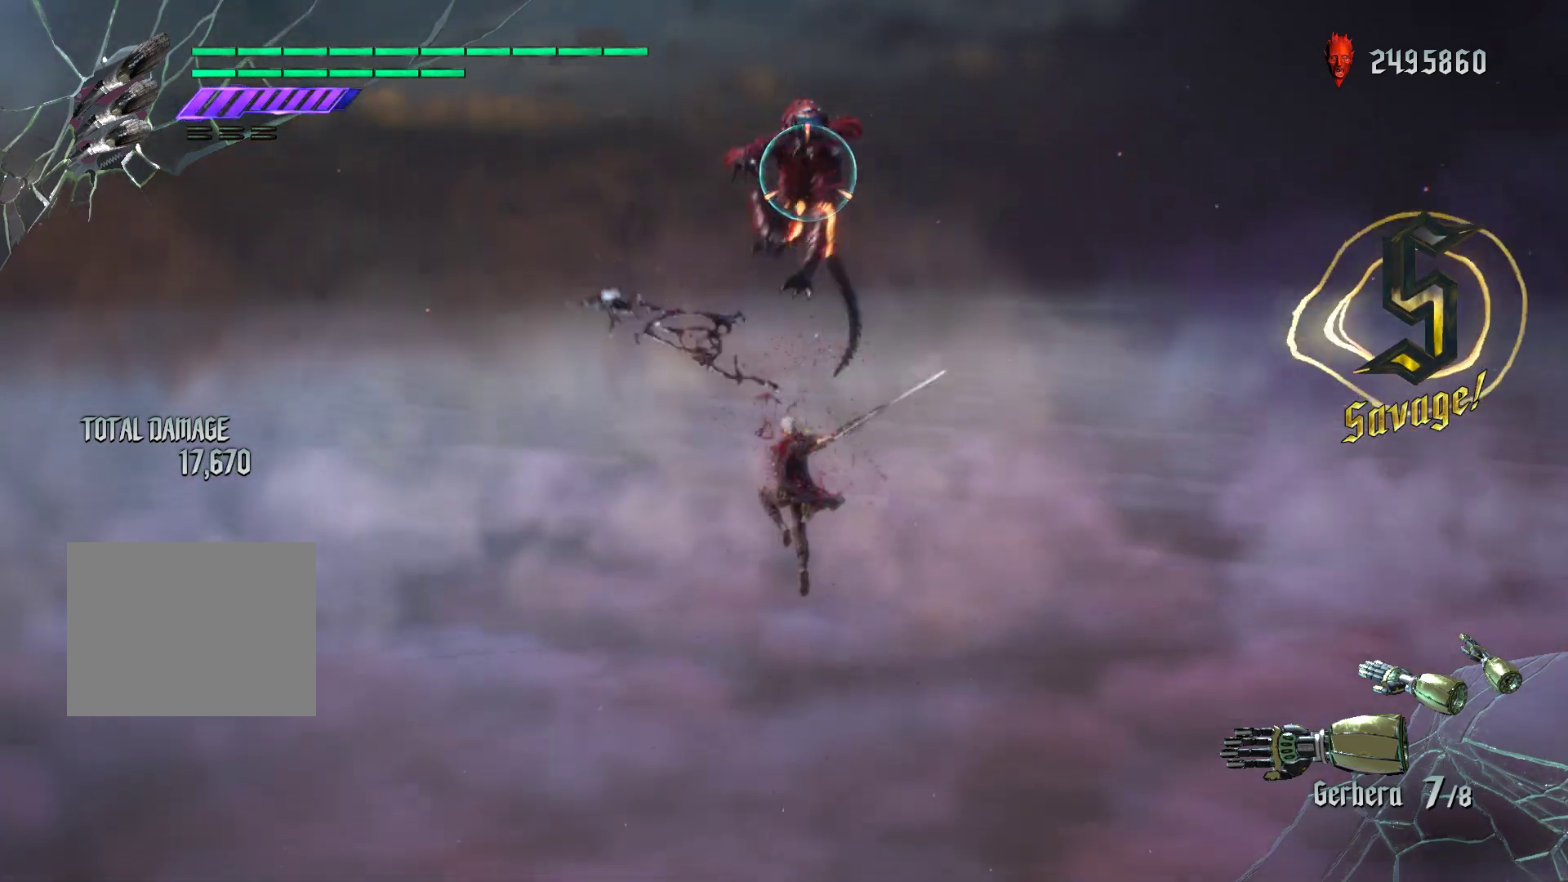
{"buttons": ["R1"], "left_stick": "center", "events": [[133, "R2", "down"], [383, "R2", "up"]]}
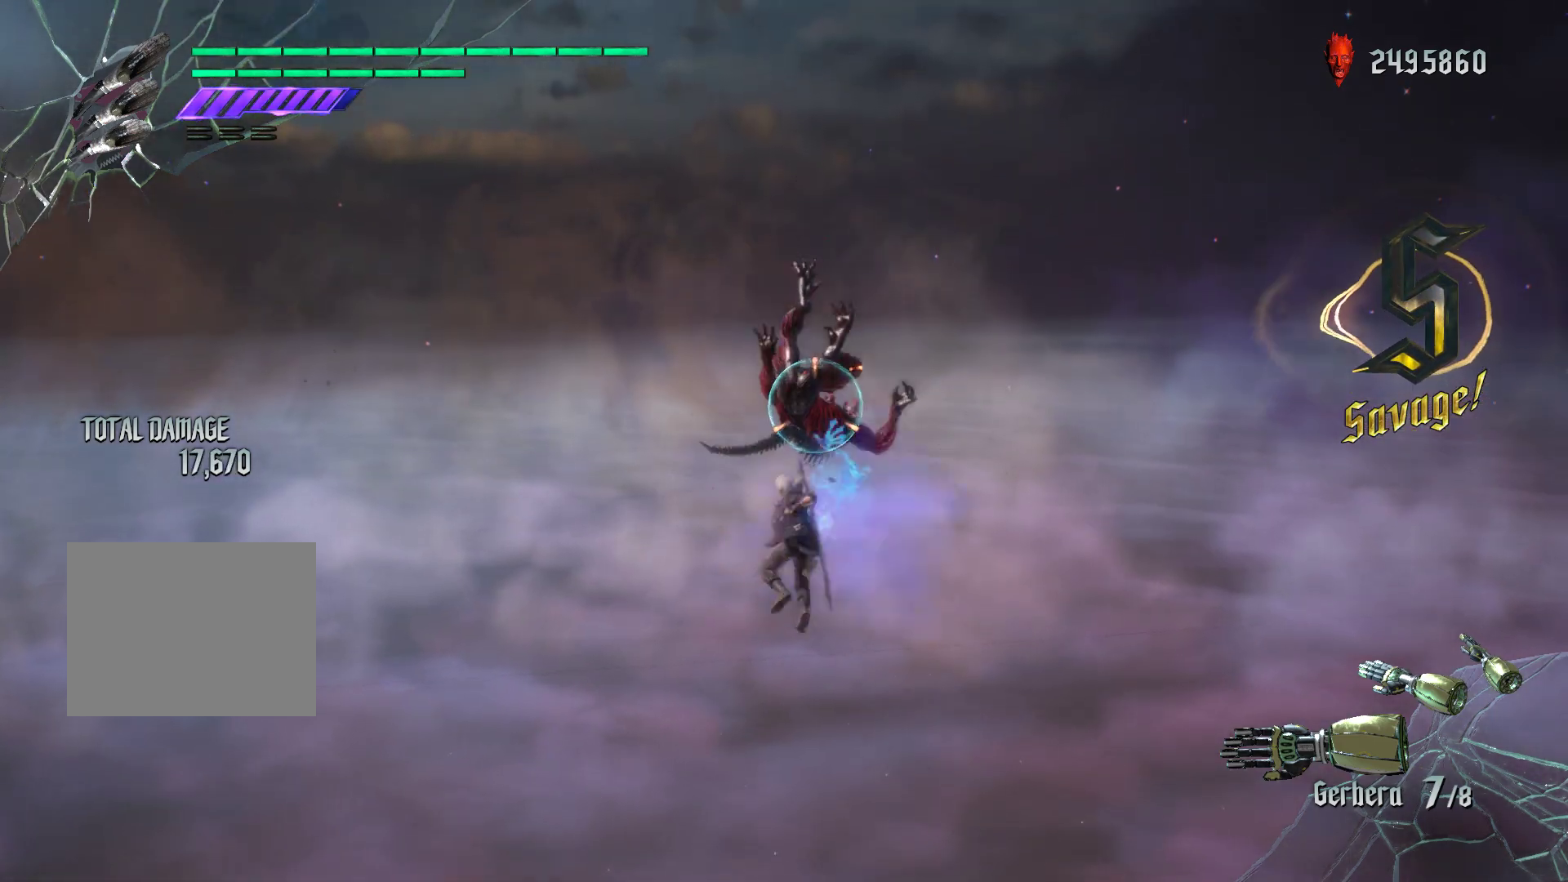
{"buttons": ["R1"], "left_stick": "center", "events": [[333, "A", "down"], [467, "A", "up"]]}
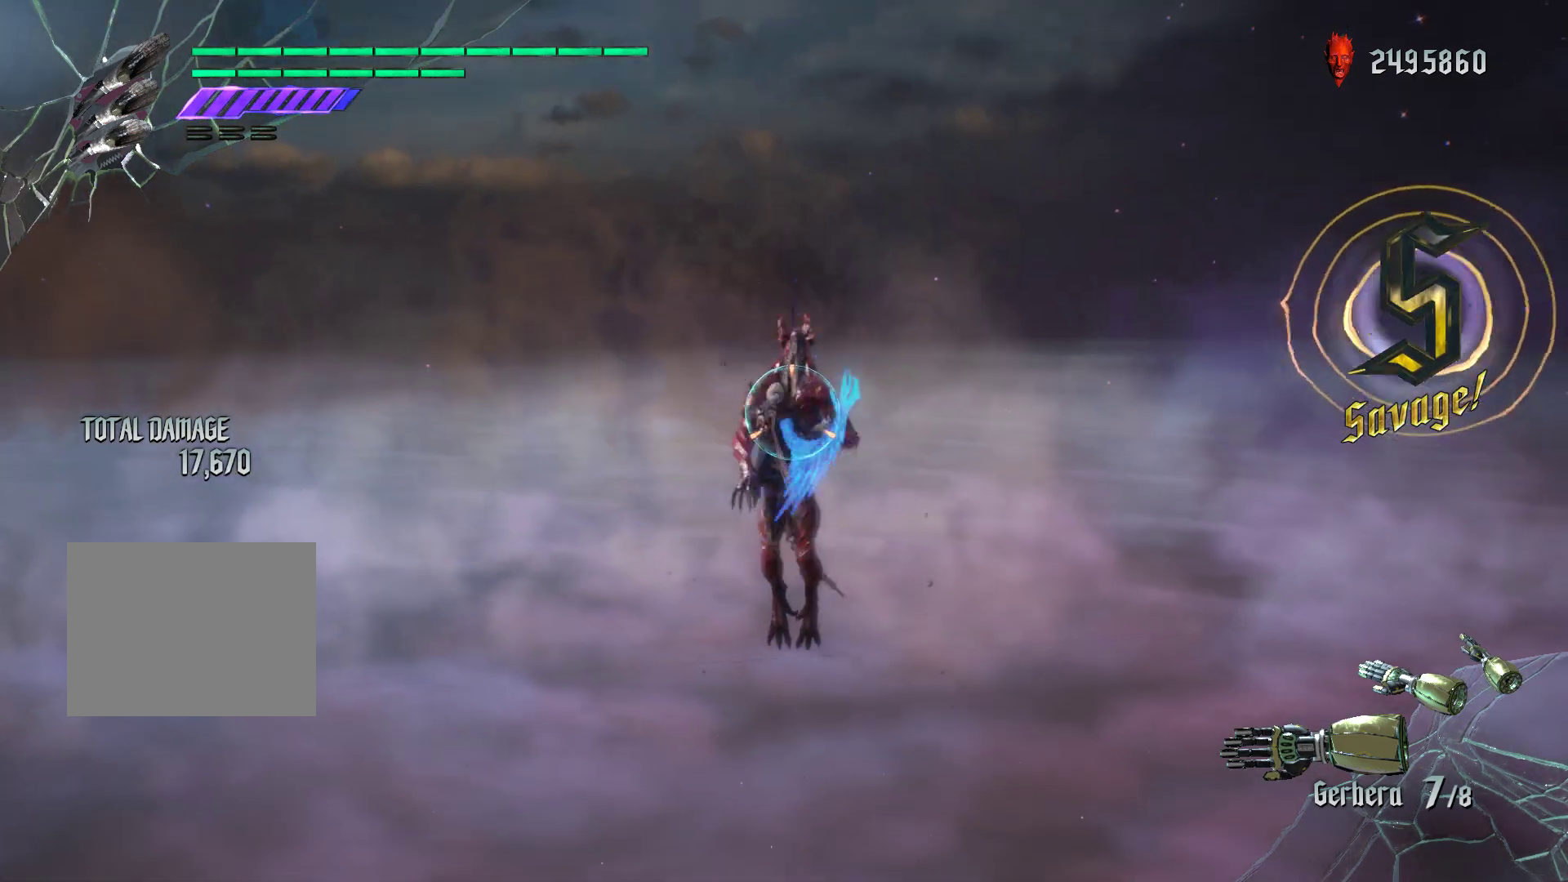
{"buttons": ["R1"], "left_stick": "center", "events": [[33, "R2", "down"], [233, "R2", "up"]]}
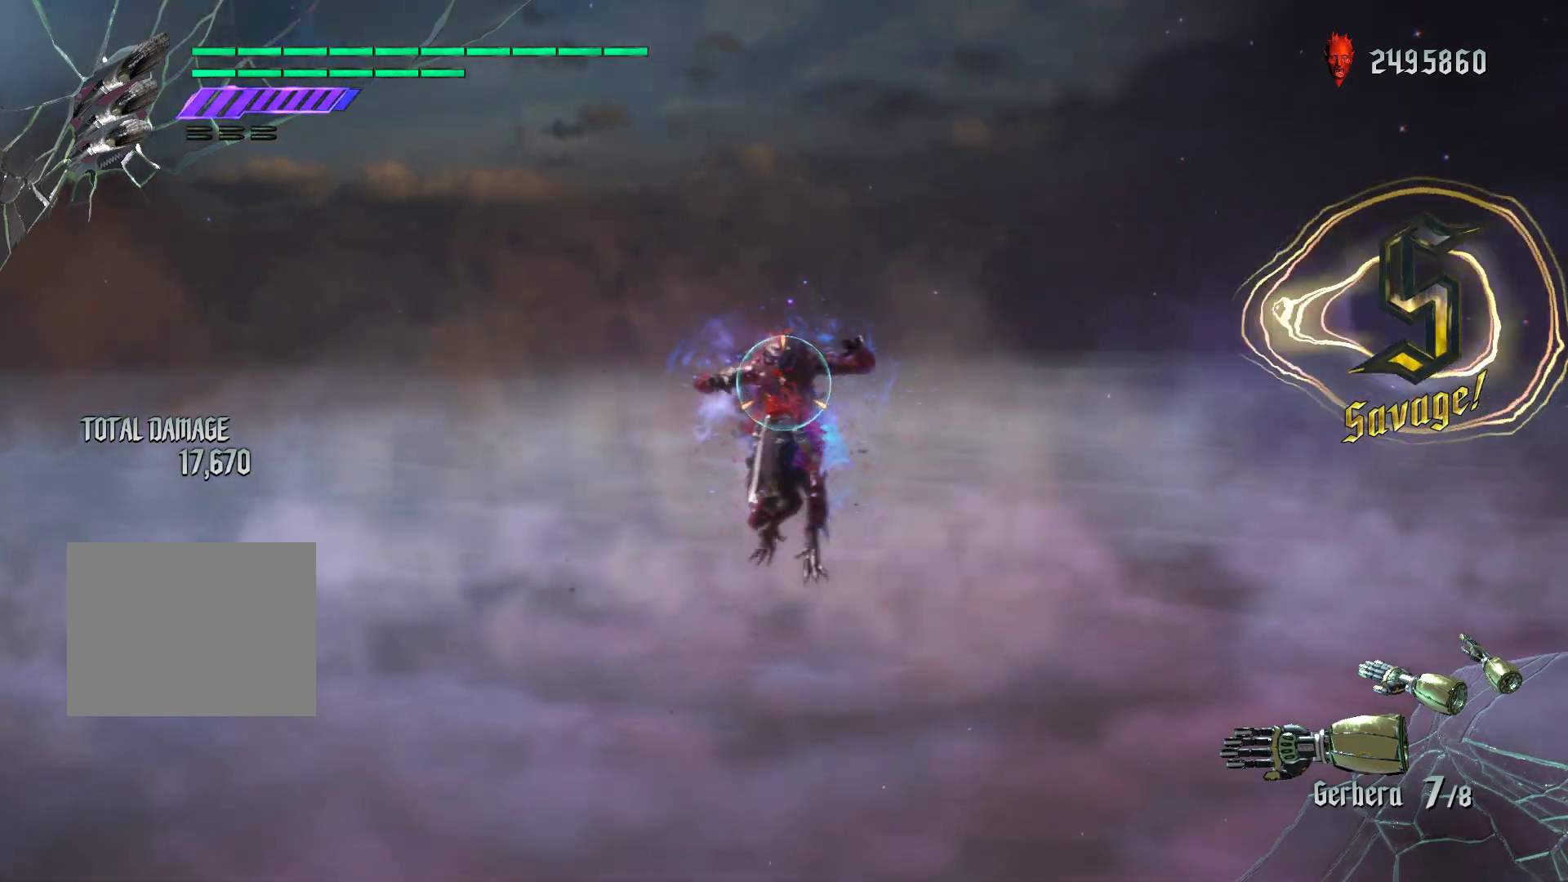
{"buttons": ["R1"], "left_stick": "center", "events": [[217, "X", "down"], [467, "X", "up"]]}
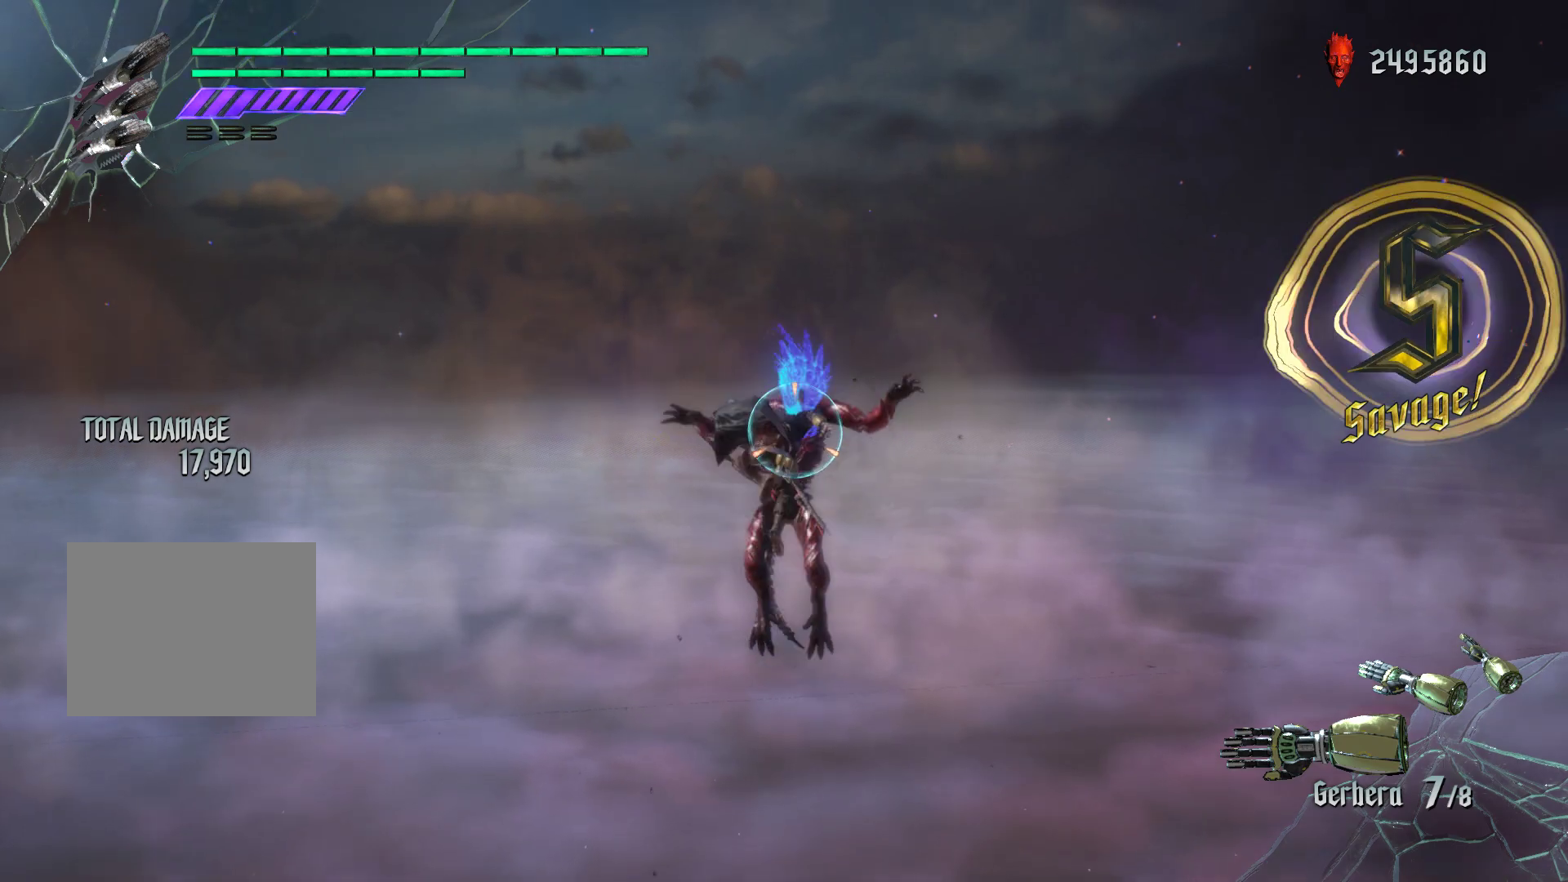
{"buttons": ["R1"], "left_stick": "center", "events": [[133, "X", "down"], [317, "X", "up"]]}
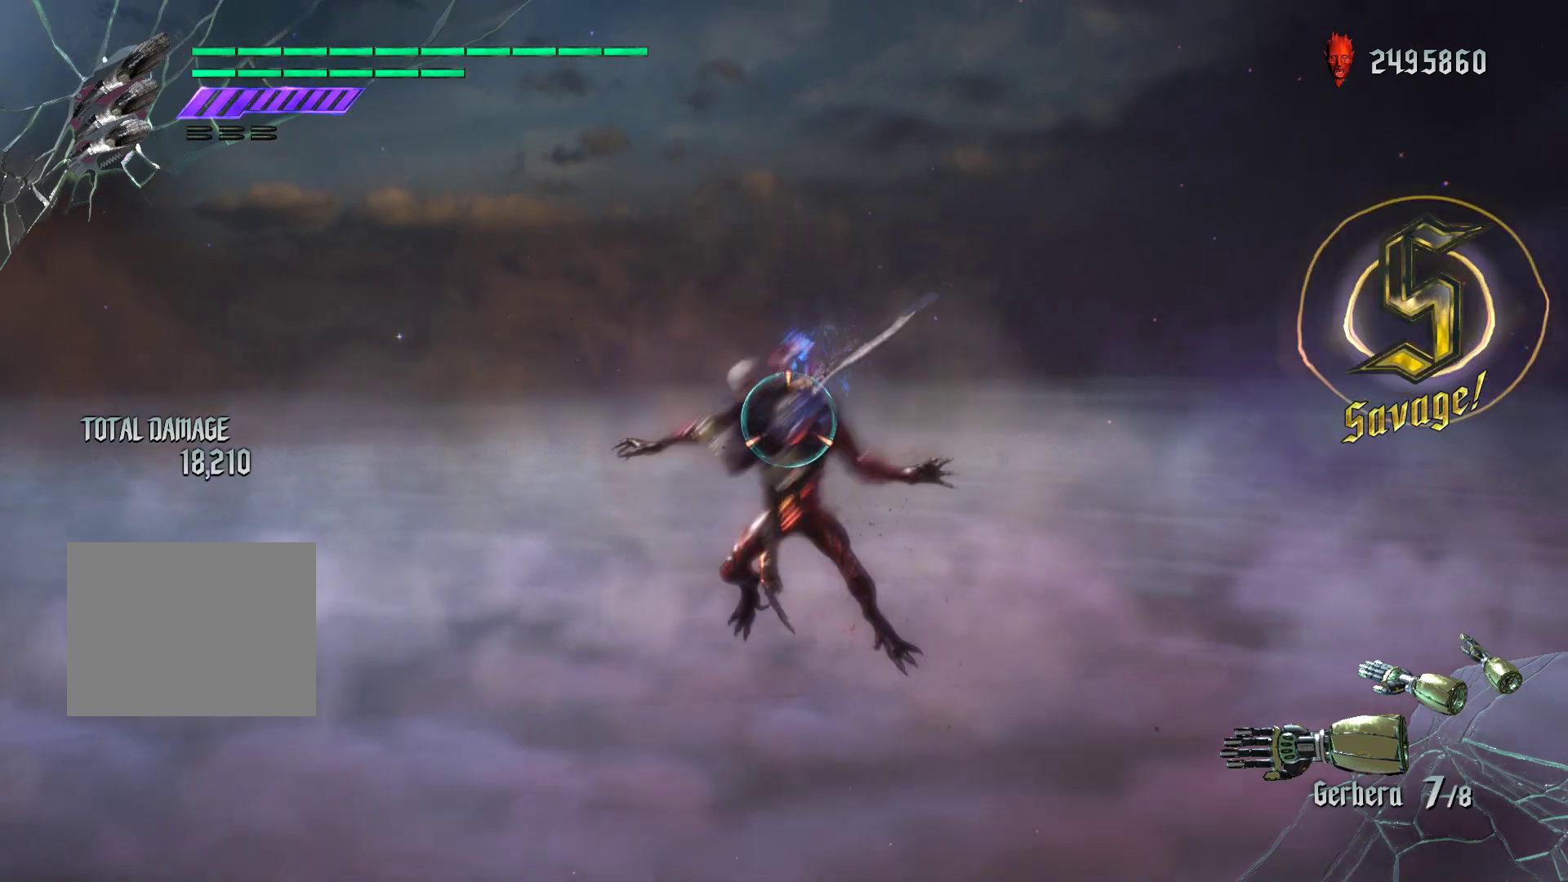
{"buttons": ["X", "R1"], "left_stick": "center", "events": [[267, "X", "down"]]}
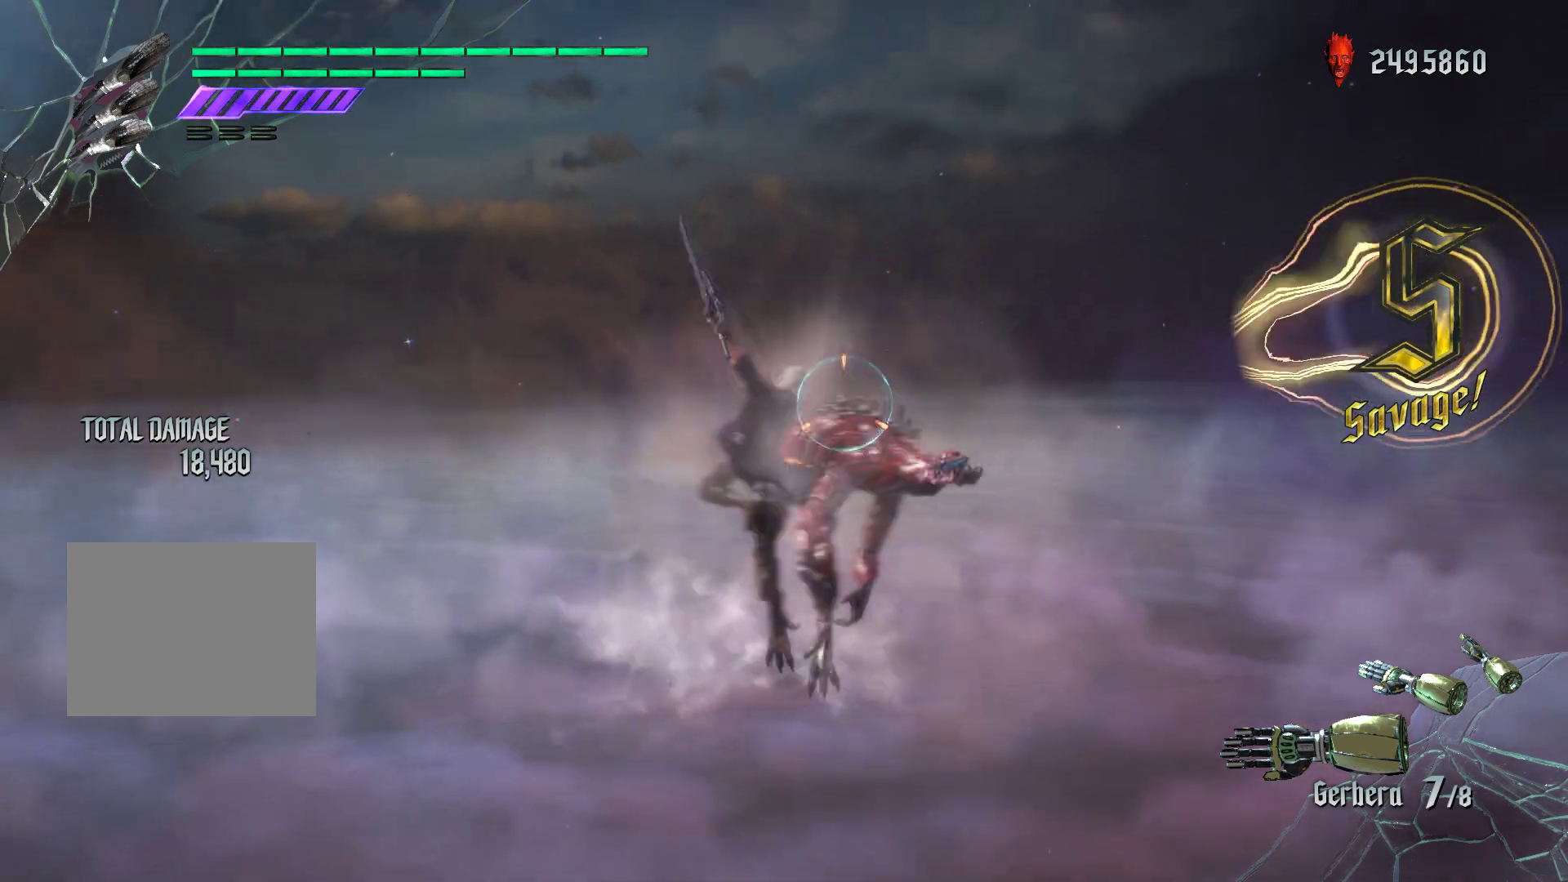
{"buttons": ["X", "R1"], "left_stick": "up", "events": [[183, "X", "up"], [183, "left_stick", "down"], [400, "left_stick", "up"], [483, "X", "down"]]}
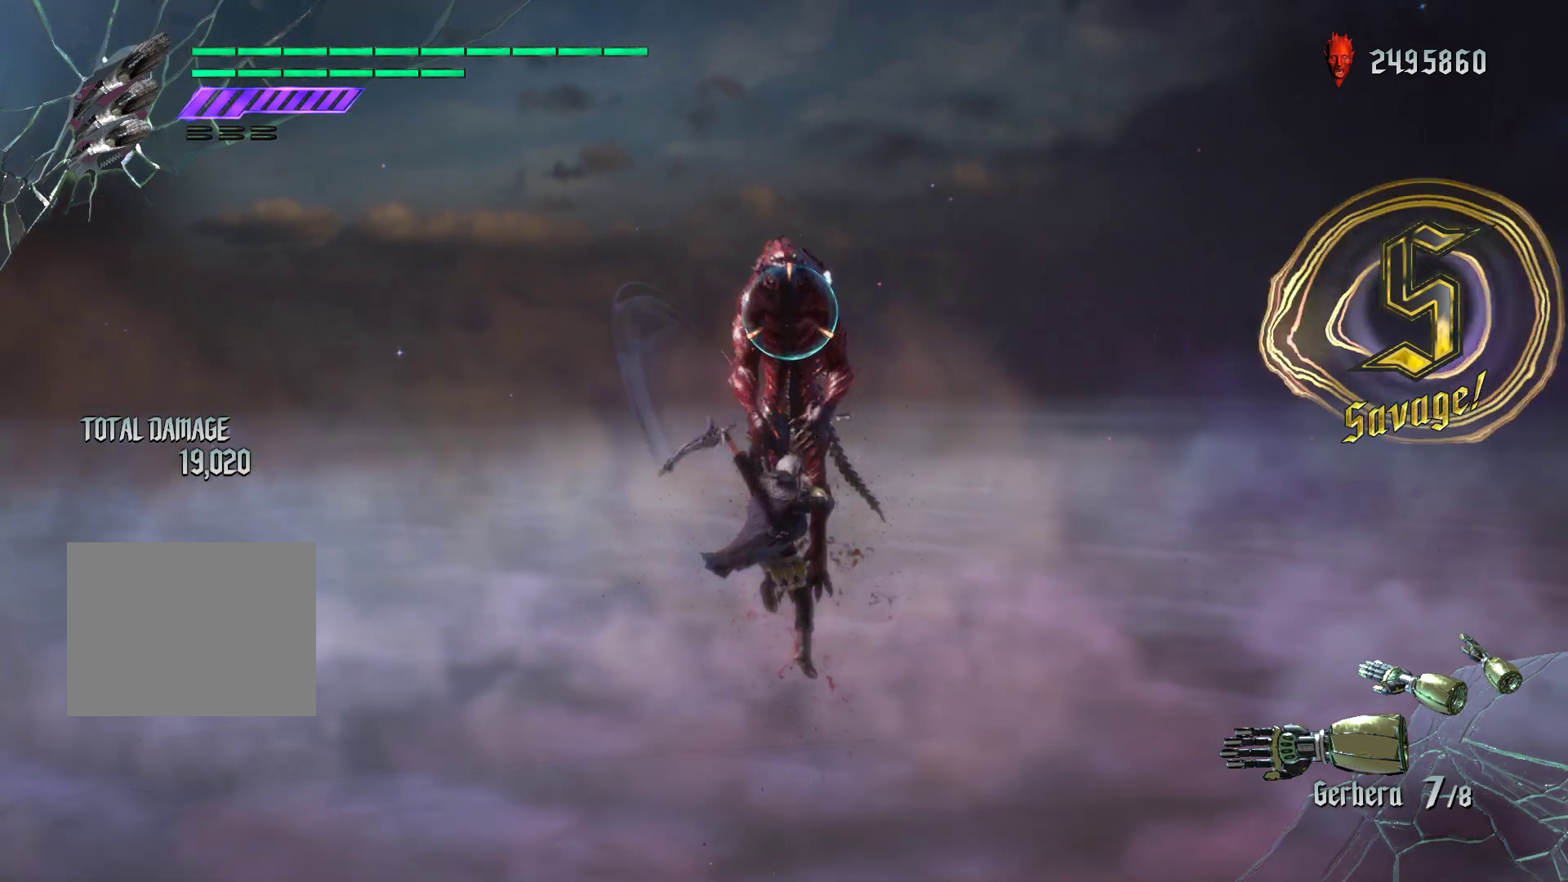
{"buttons": ["R1"], "left_stick": "center", "events": [[400, "X", "up"], [483, "left_stick", "center"]]}
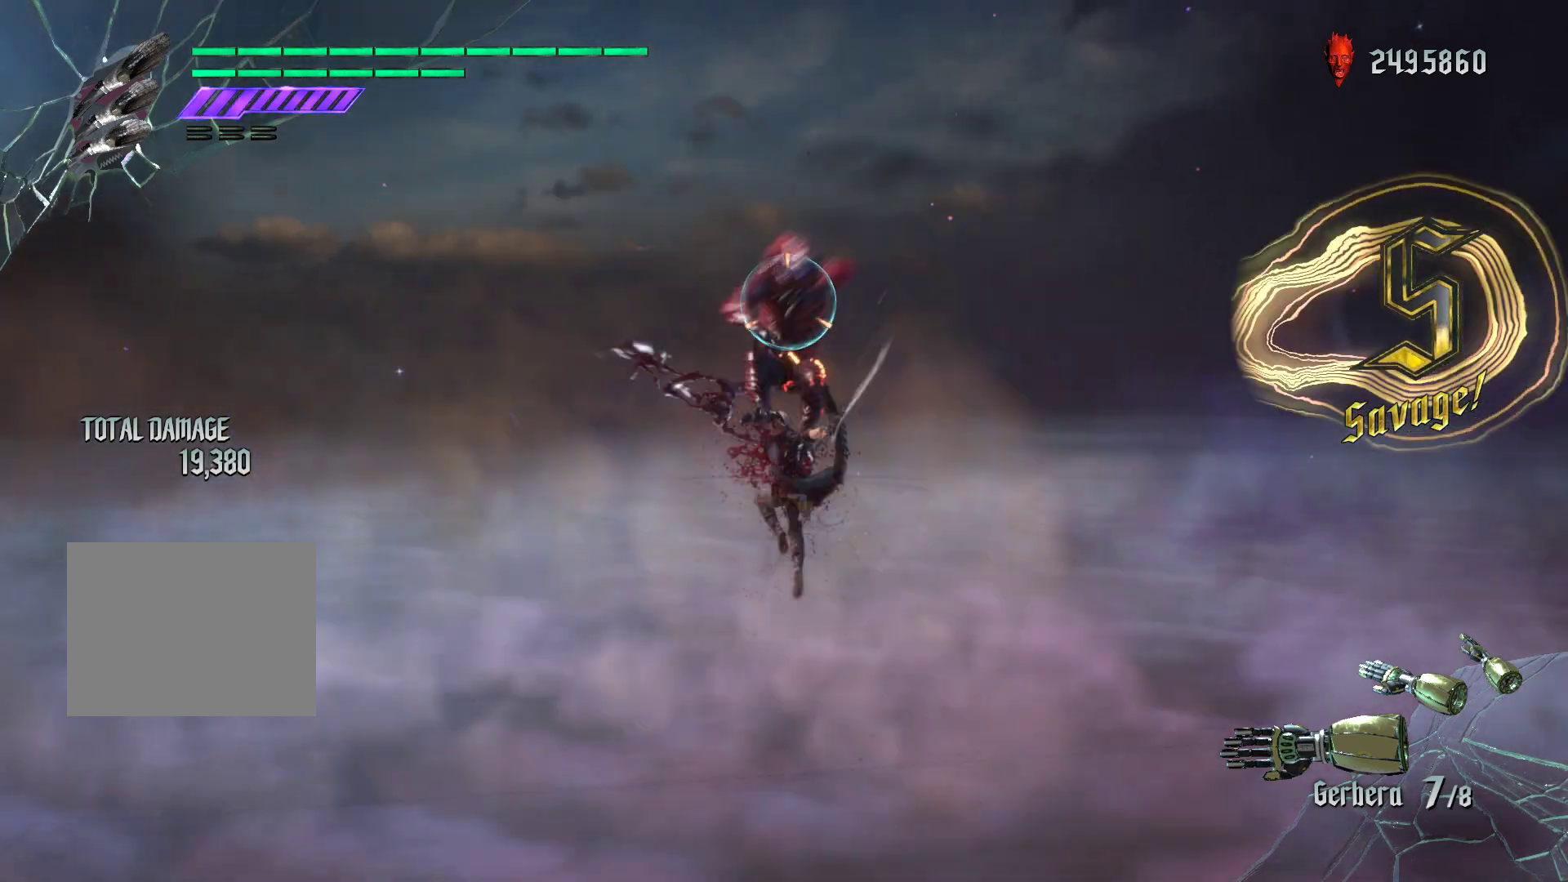
{"buttons": ["R1"], "left_stick": "center", "events": [[200, "R2", "down"], [467, "R2", "up"]]}
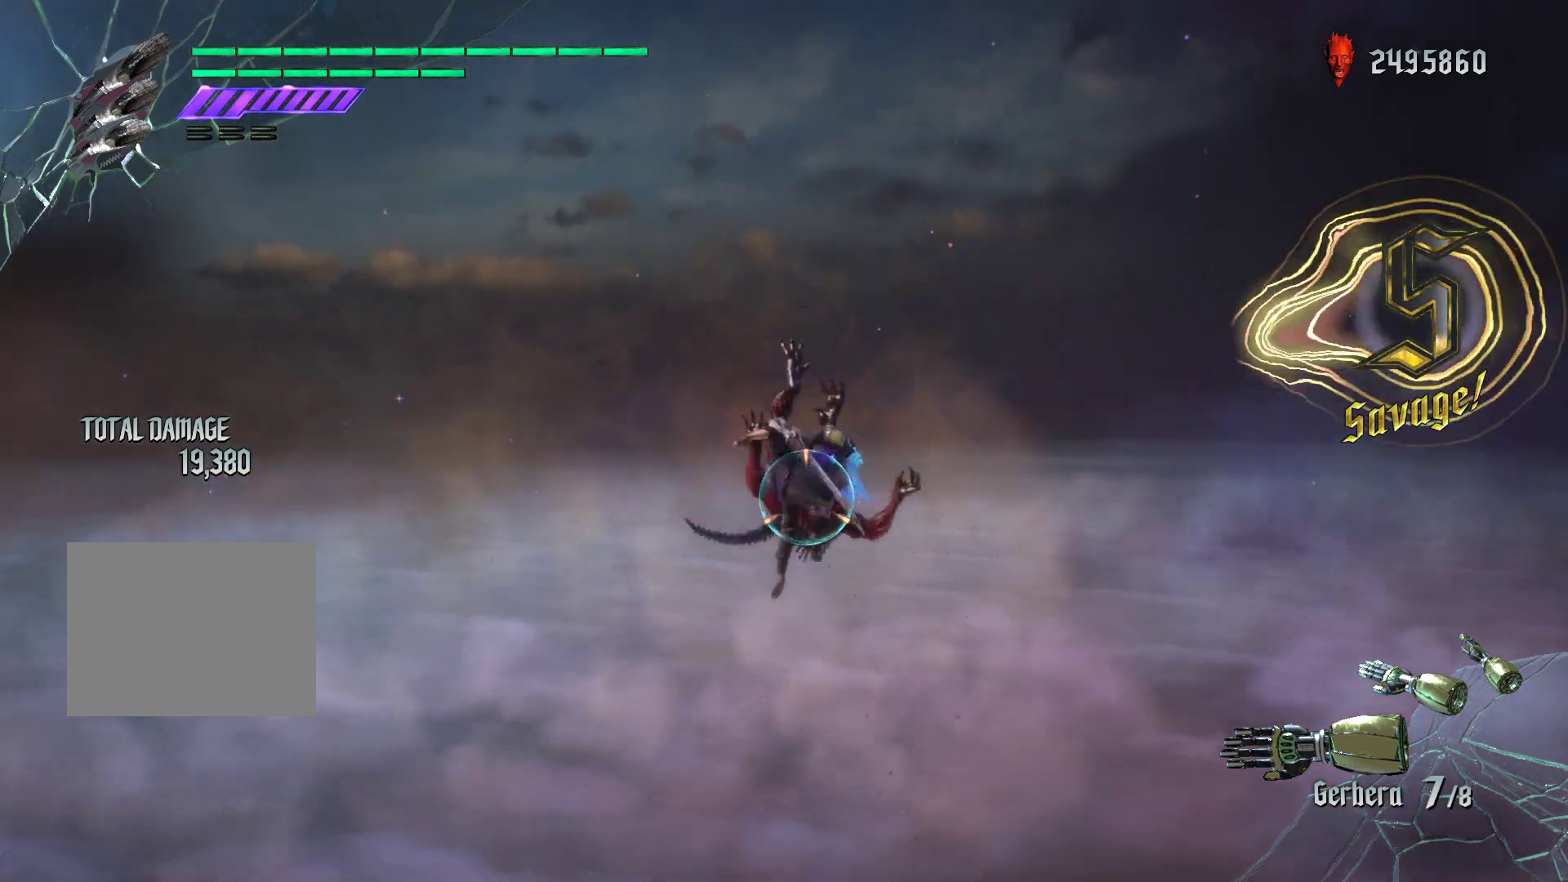
{"buttons": ["A", "R1"], "left_stick": "center", "events": [[417, "A", "down"]]}
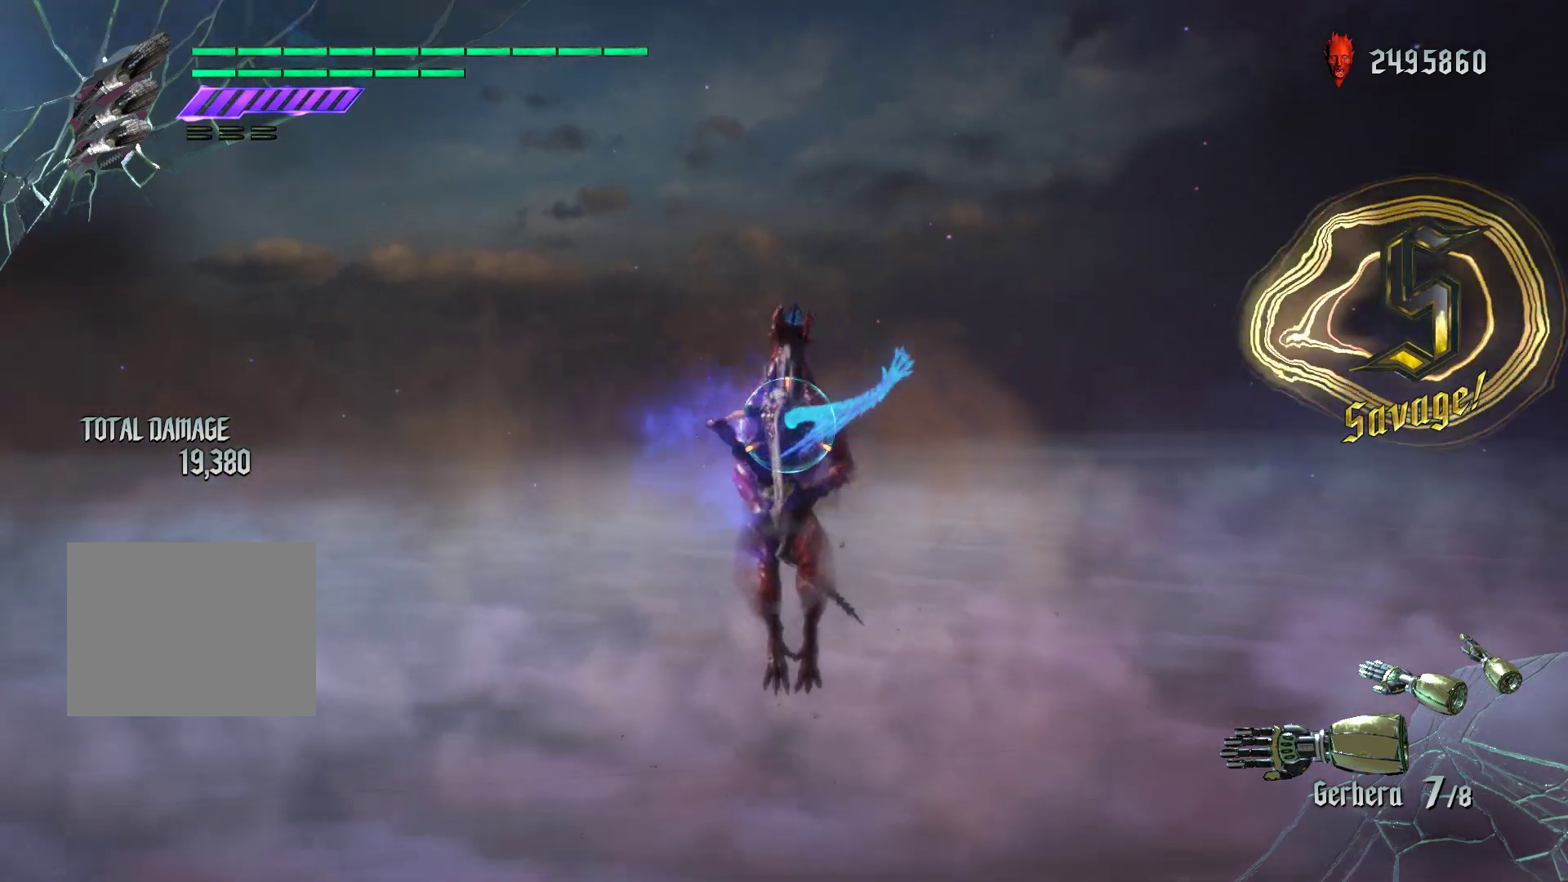
{"buttons": ["R1"], "left_stick": "center", "events": [[67, "A", "up"], [233, "R2", "down"], [433, "R2", "up"]]}
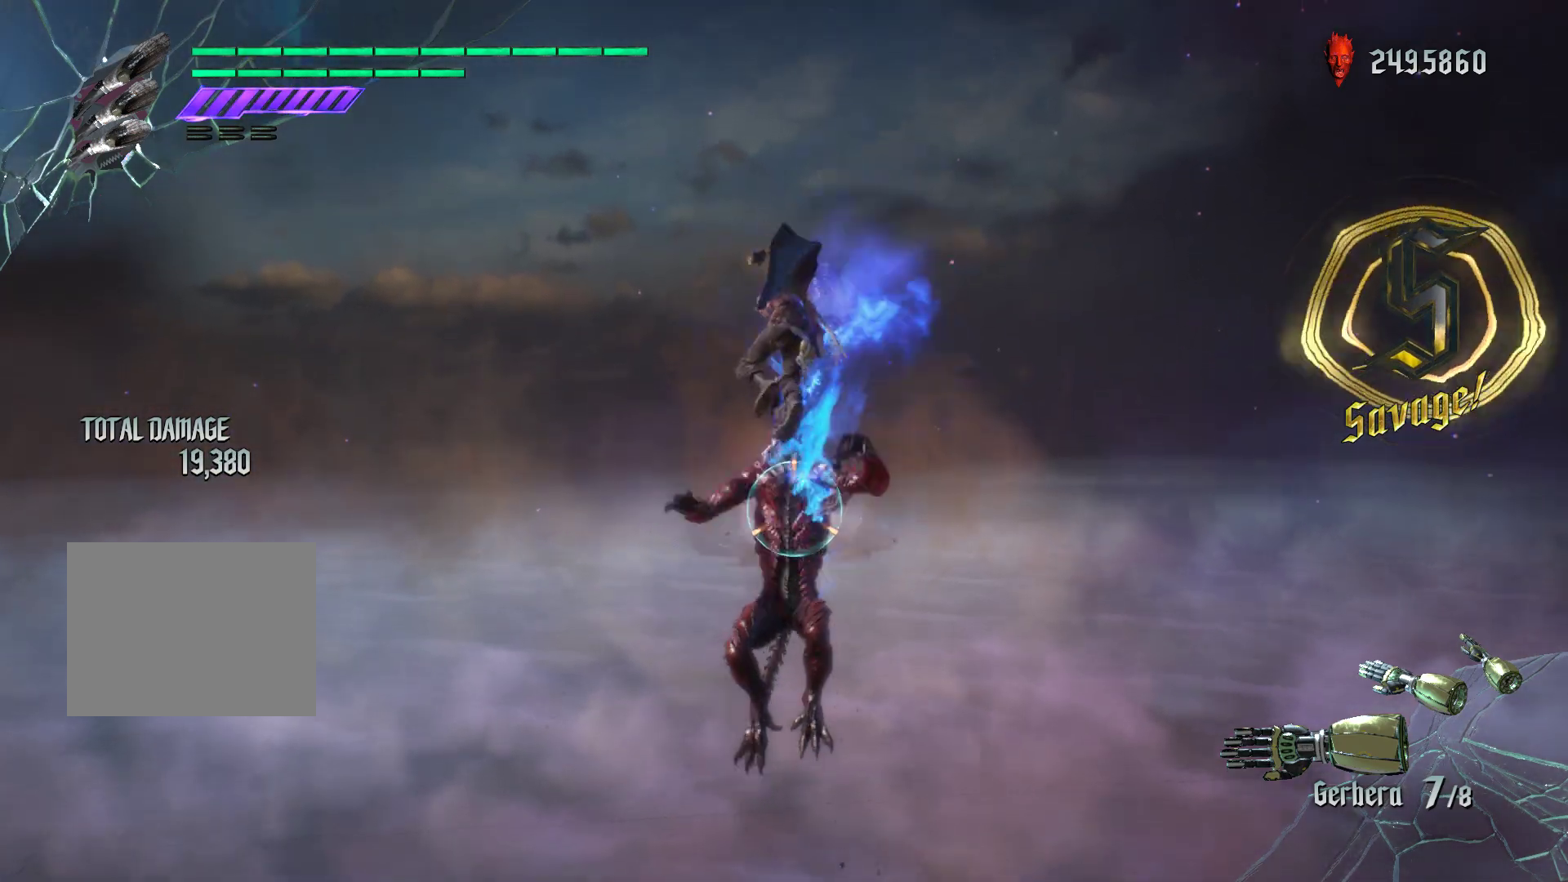
{"buttons": ["X", "R1"], "left_stick": "center", "events": [[433, "X", "down"]]}
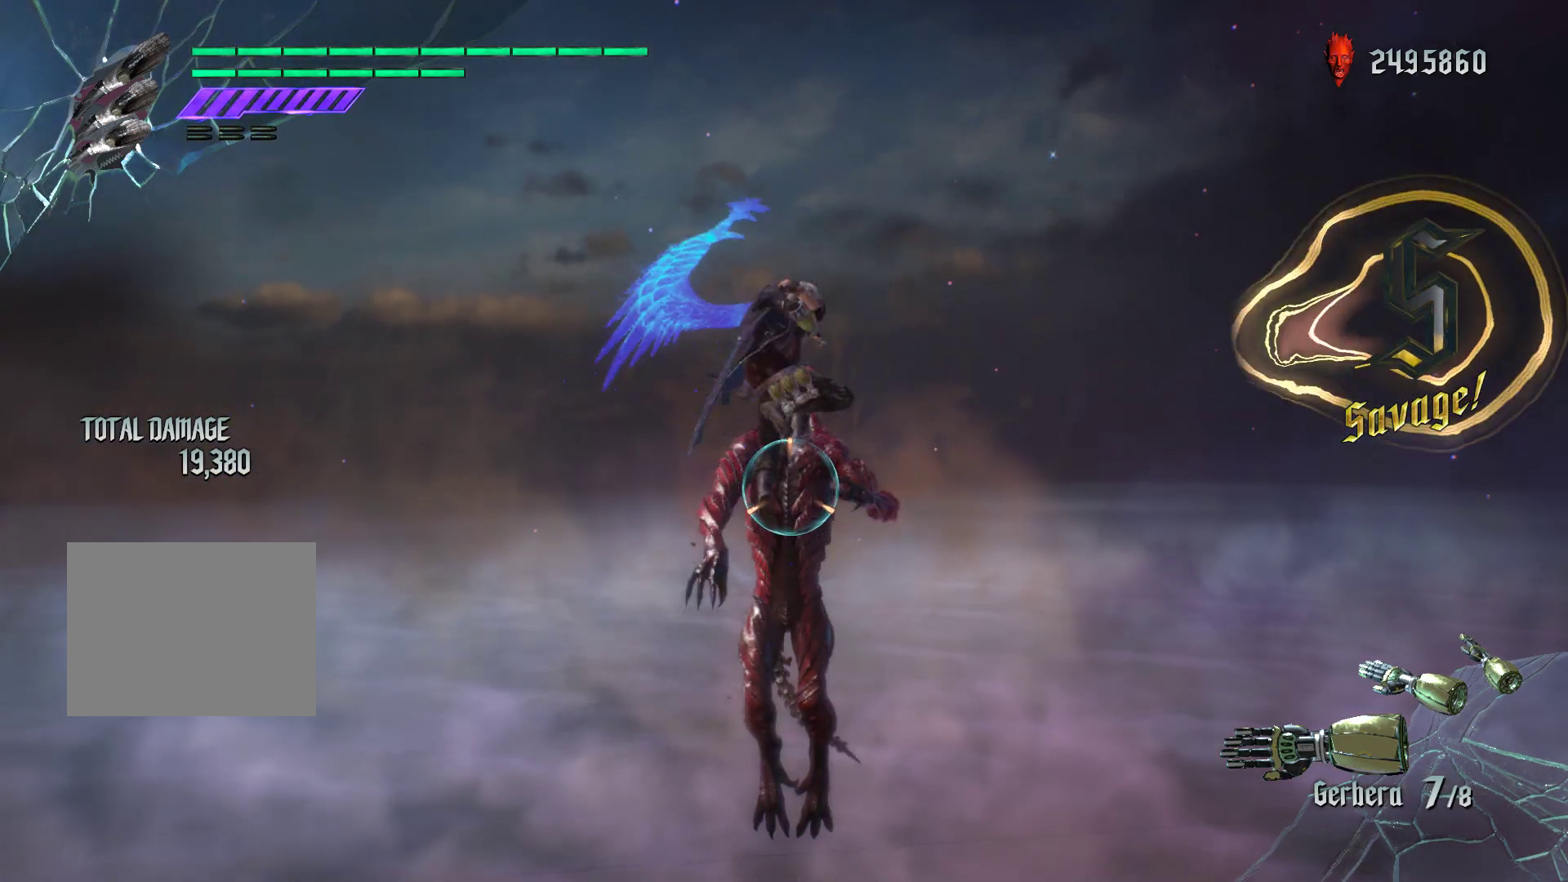
{"buttons": ["X", "R1"], "left_stick": "center", "events": [[150, "X", "up"], [333, "X", "down"]]}
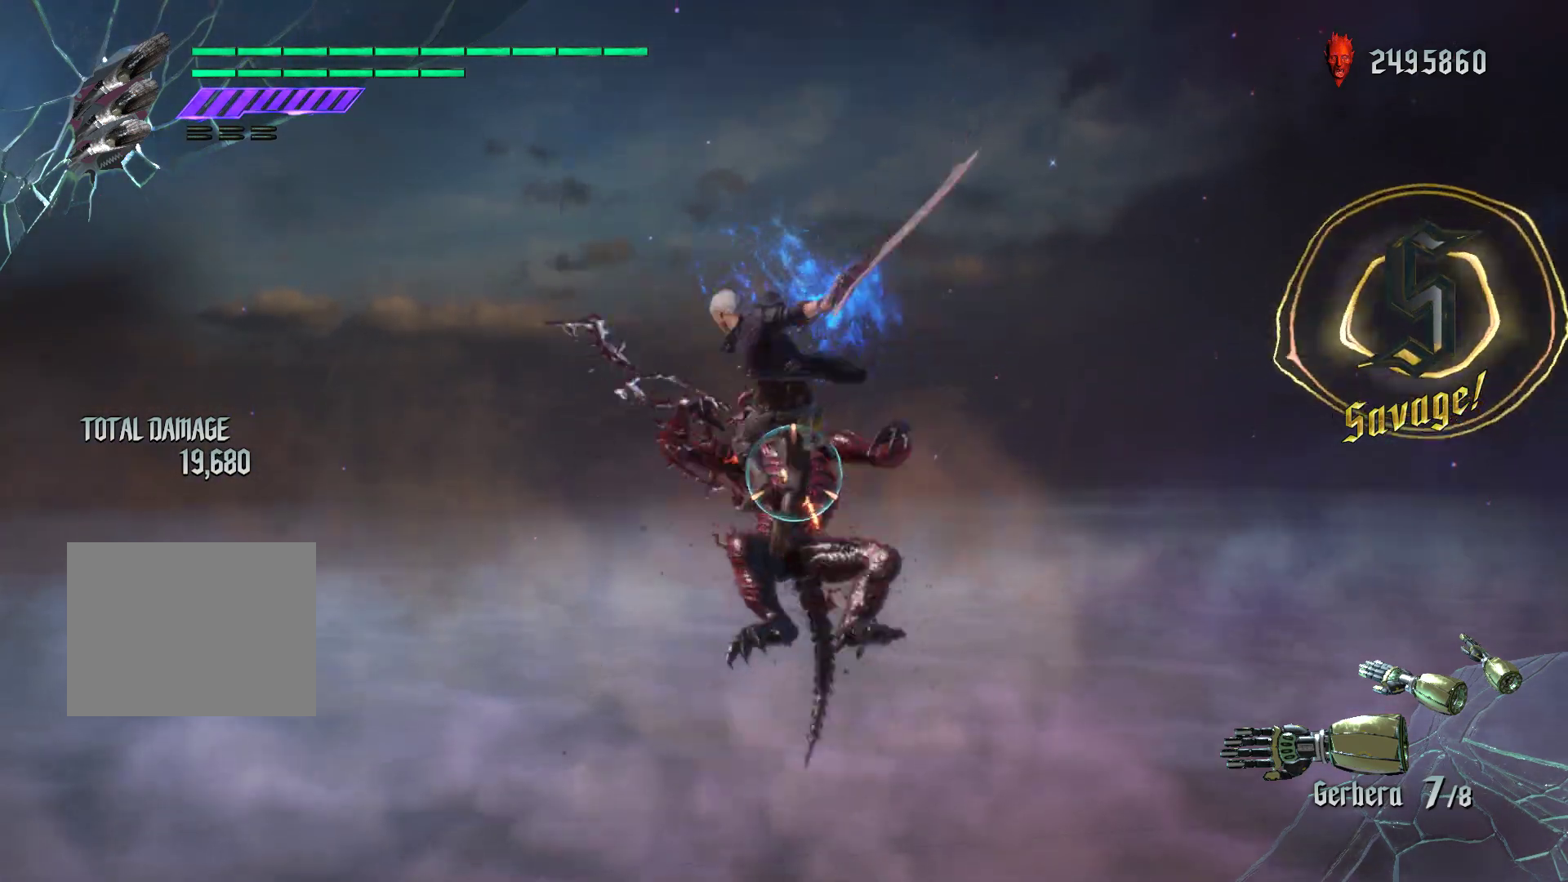
{"buttons": ["X", "R1"], "left_stick": "center", "events": [[50, "X", "up"], [483, "X", "down"]]}
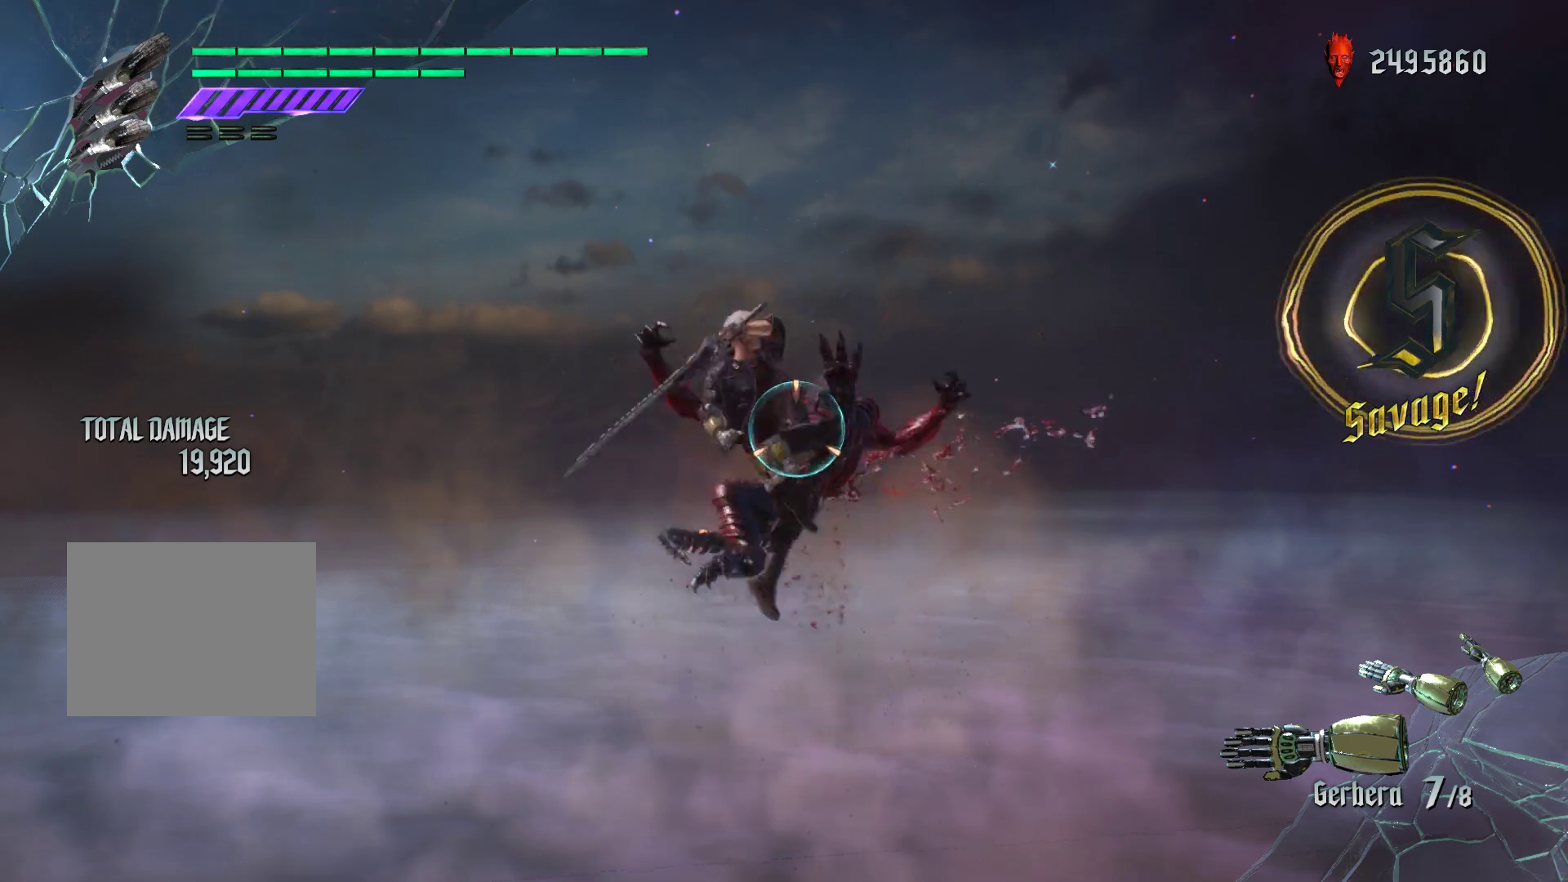
{"buttons": ["R1"], "left_stick": "down", "events": [[417, "left_stick", "down"], [433, "X", "up"]]}
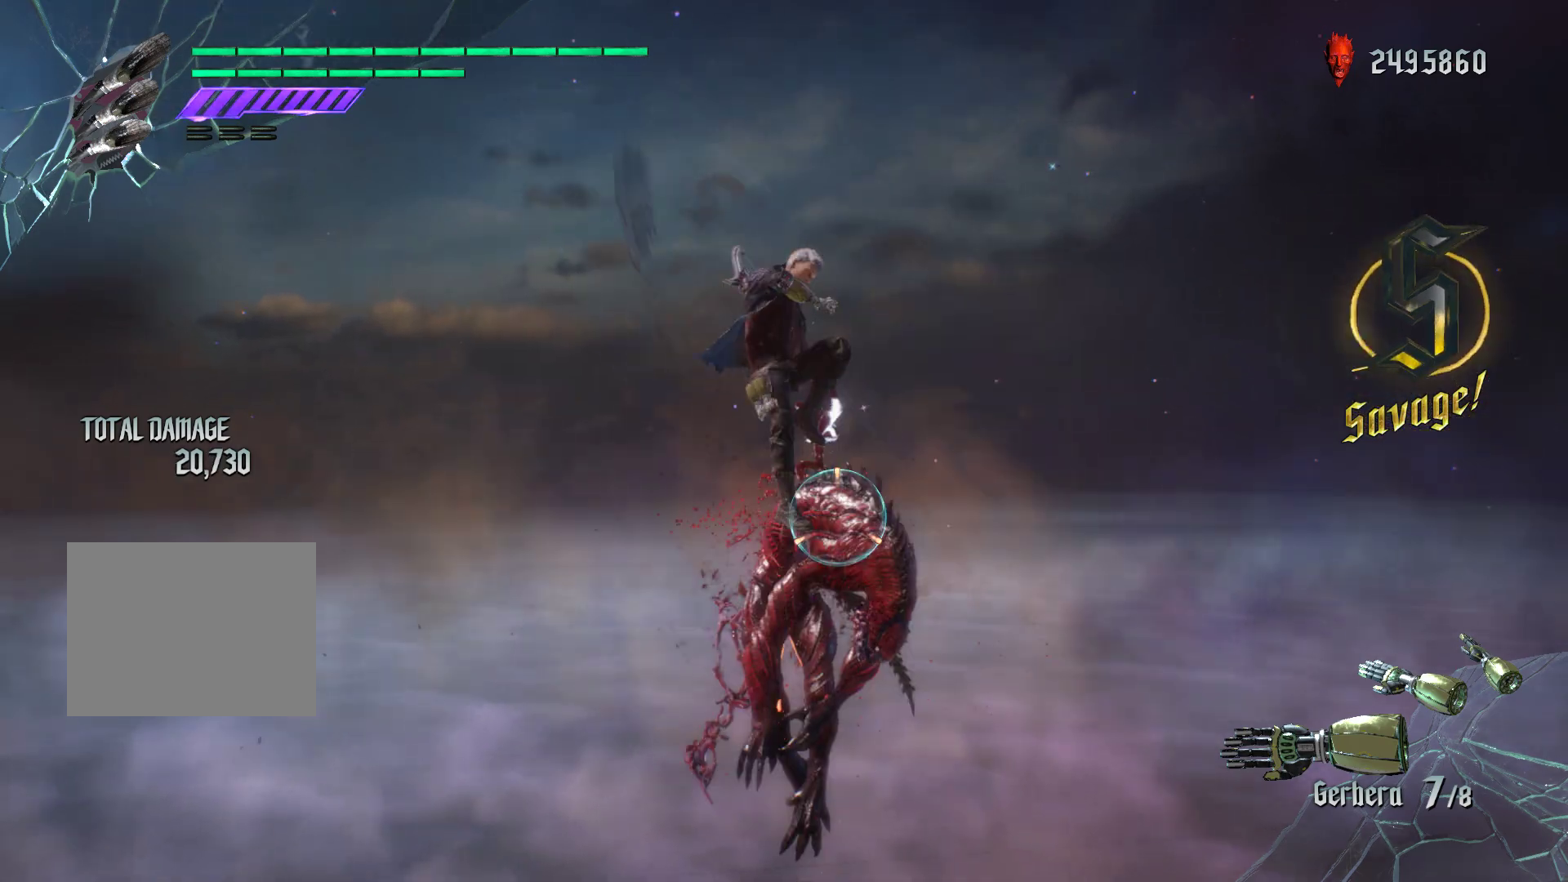
{"buttons": ["X", "R1"], "left_stick": "up", "events": [[117, "left_stick", "up"], [217, "X", "down"]]}
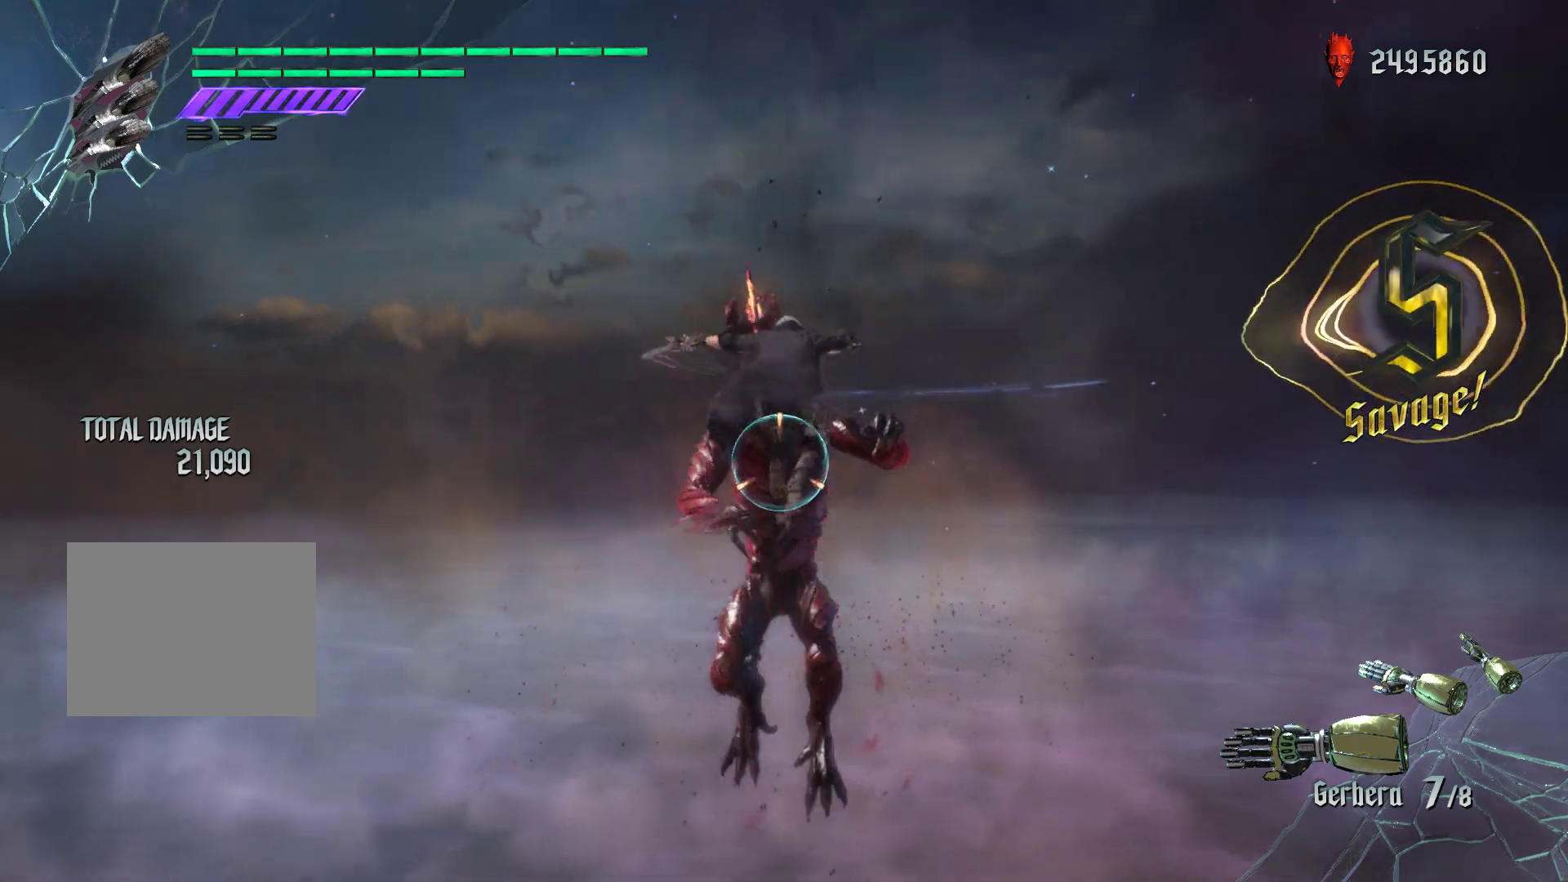
{"buttons": ["R1", "R2"], "left_stick": "center", "events": [[133, "X", "up"], [217, "left_stick", "center"], [417, "R2", "down"]]}
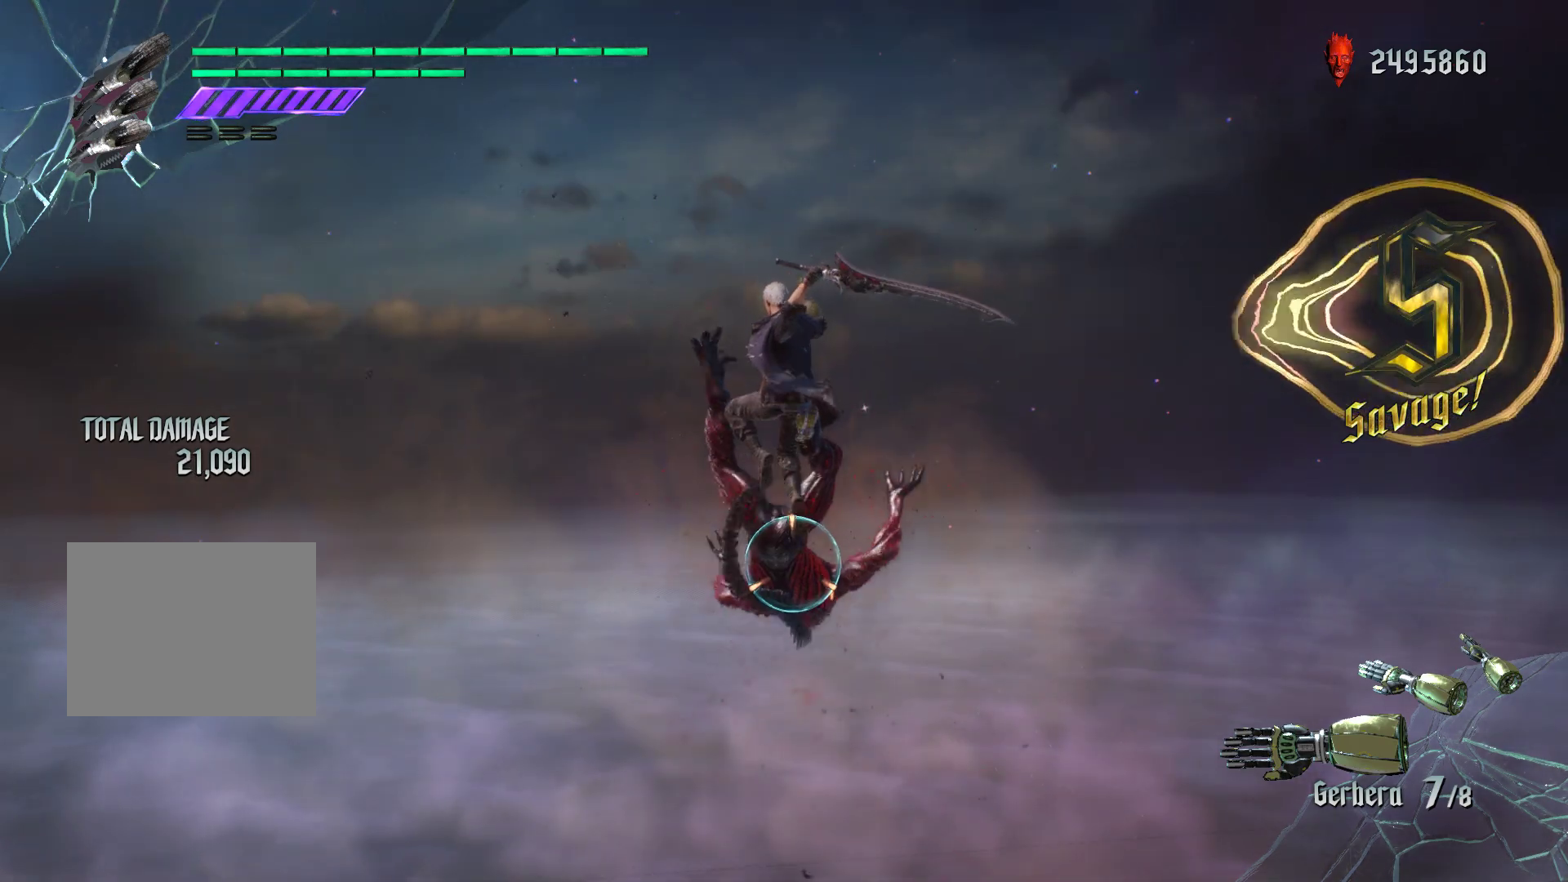
{"buttons": ["R1"], "left_stick": "center", "events": [[167, "R2", "up"]]}